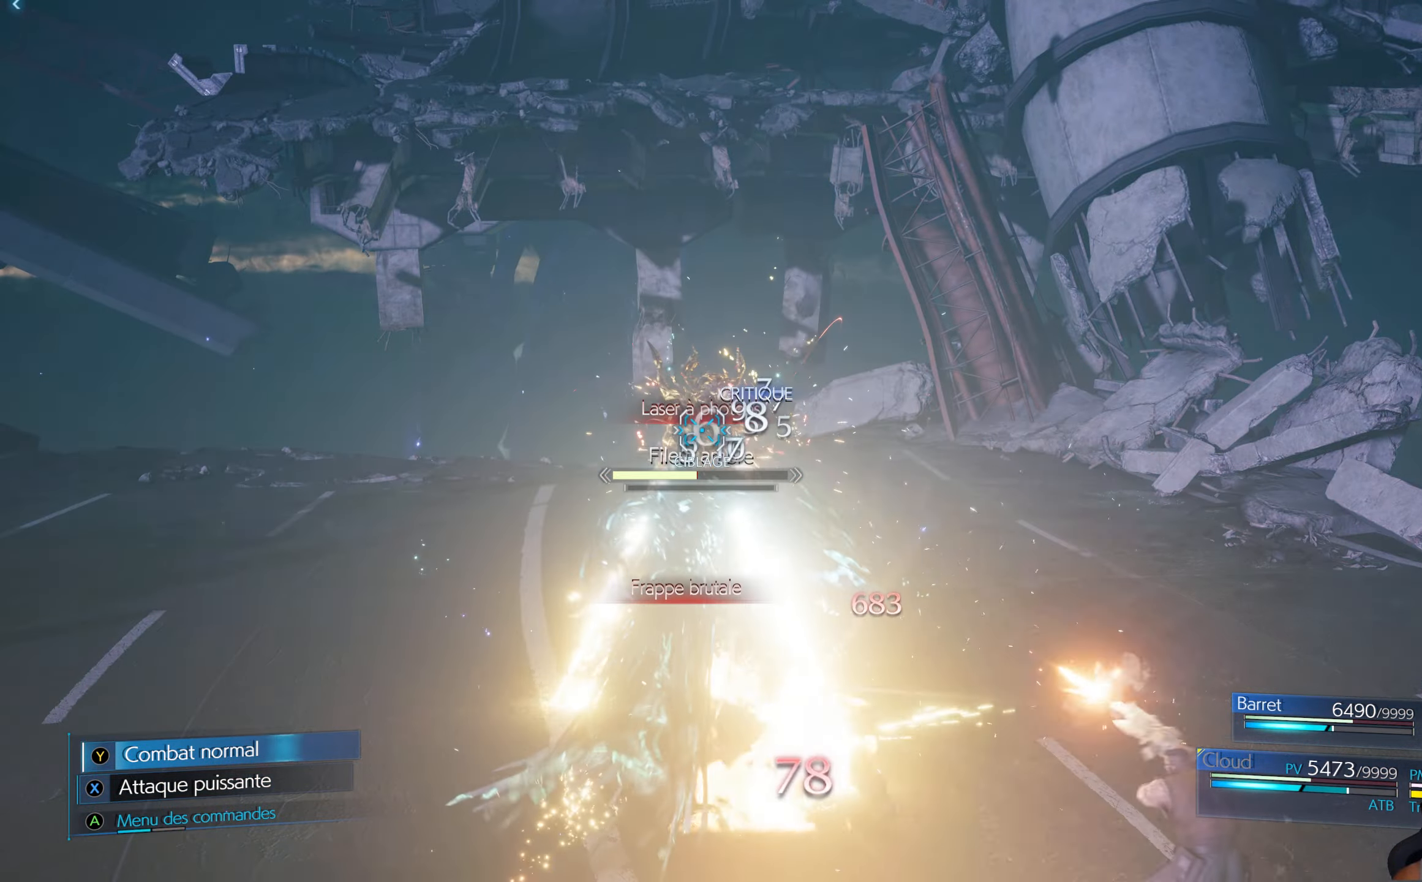
Gameplay with a controller (Xbox layout); each line is a JSON object with the inputs held at the frame after it. "events" lists button and stick changes between this image and that frame as [ms after this image, input, new state], when the widget could be followed in between.
{"buttons": ["R1"], "left_stick": "center", "right_stick": "center", "events": []}
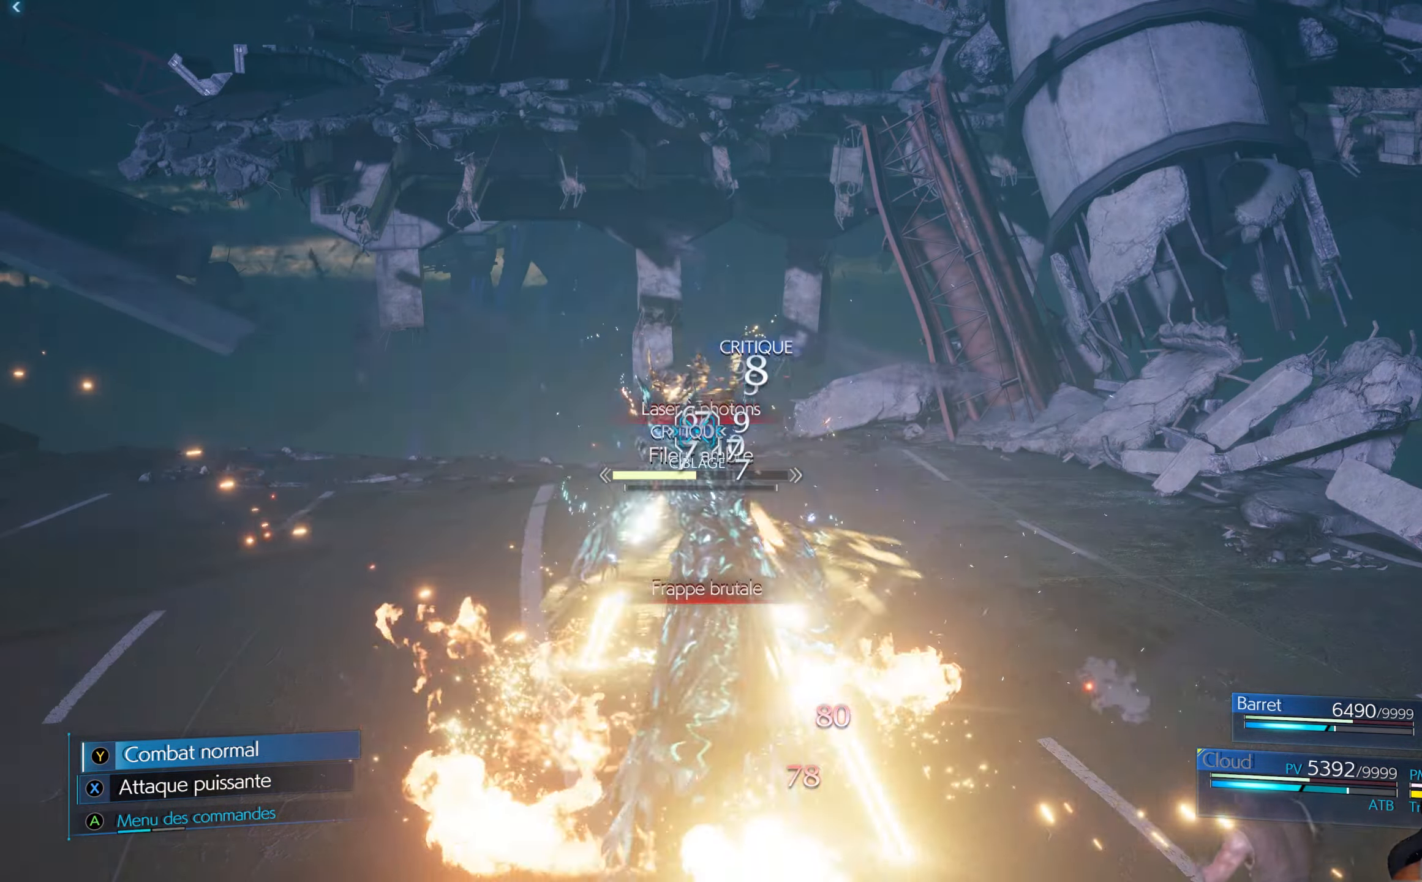
{"buttons": ["R1"], "left_stick": "center", "right_stick": "center", "events": []}
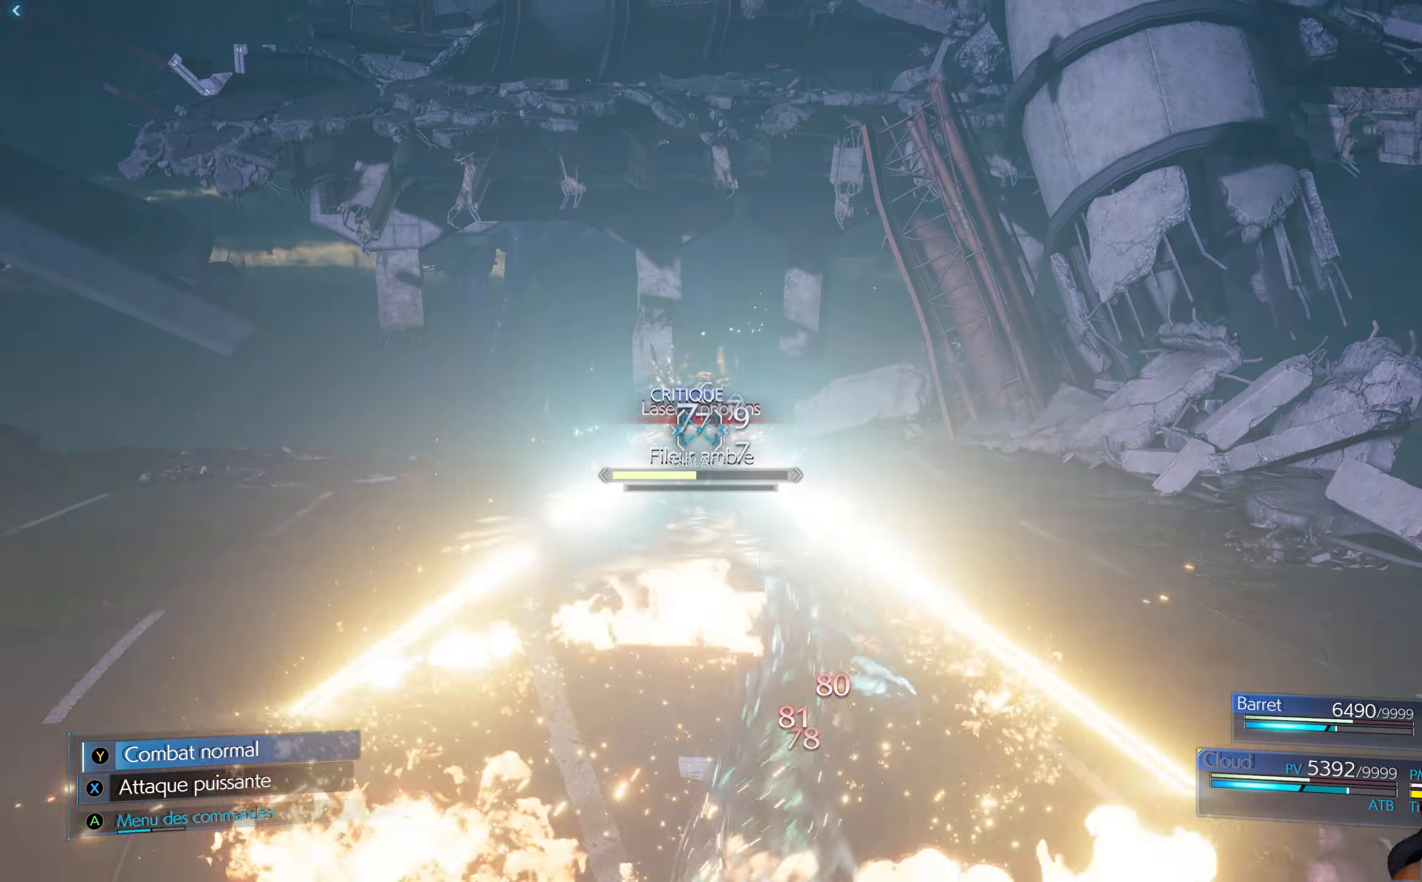
{"buttons": ["R1"], "left_stick": "center", "right_stick": "center", "events": []}
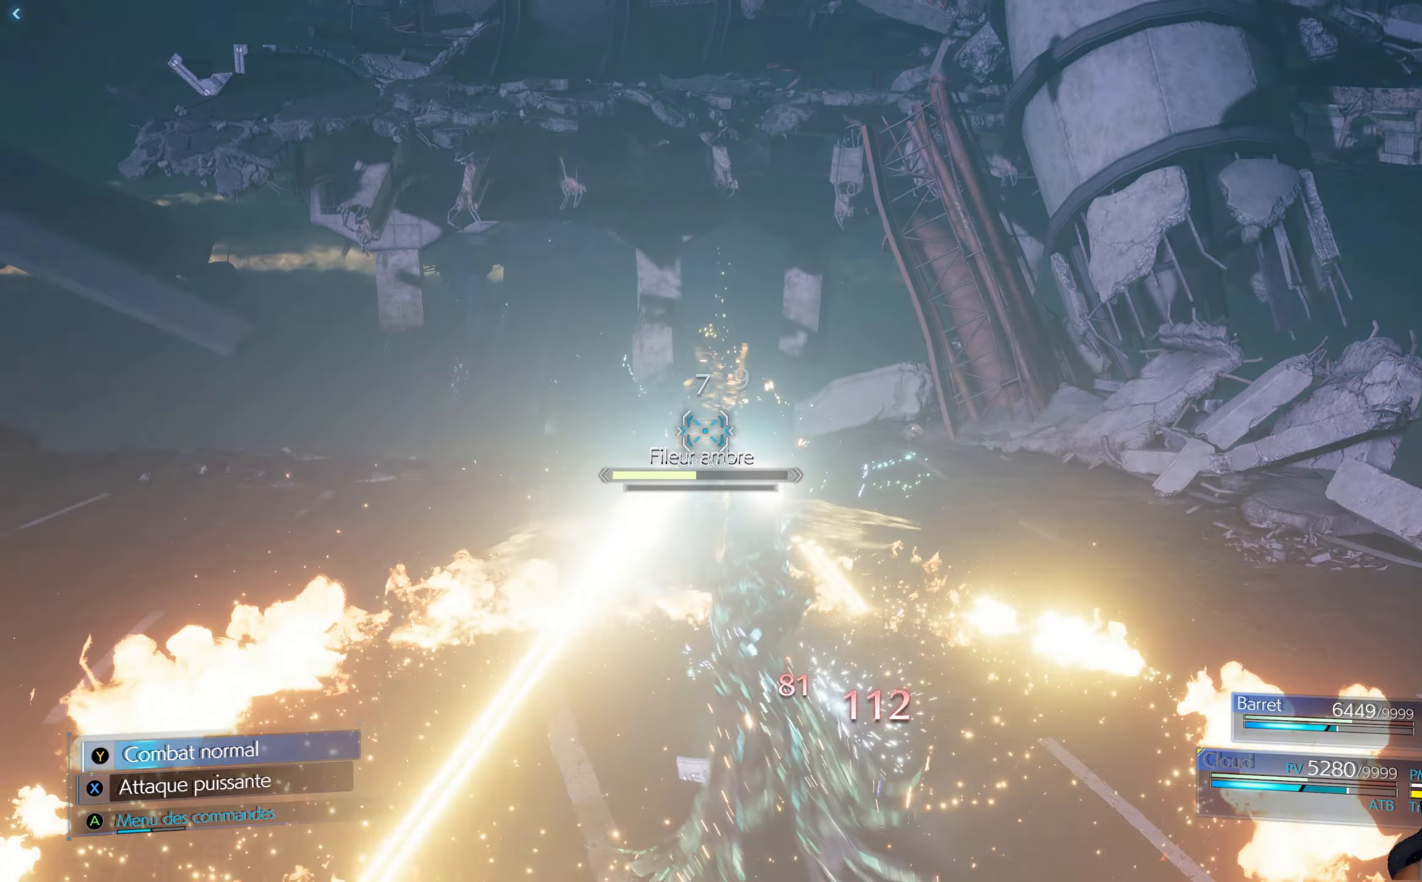
{"buttons": ["R1"], "left_stick": "center", "right_stick": "center", "events": []}
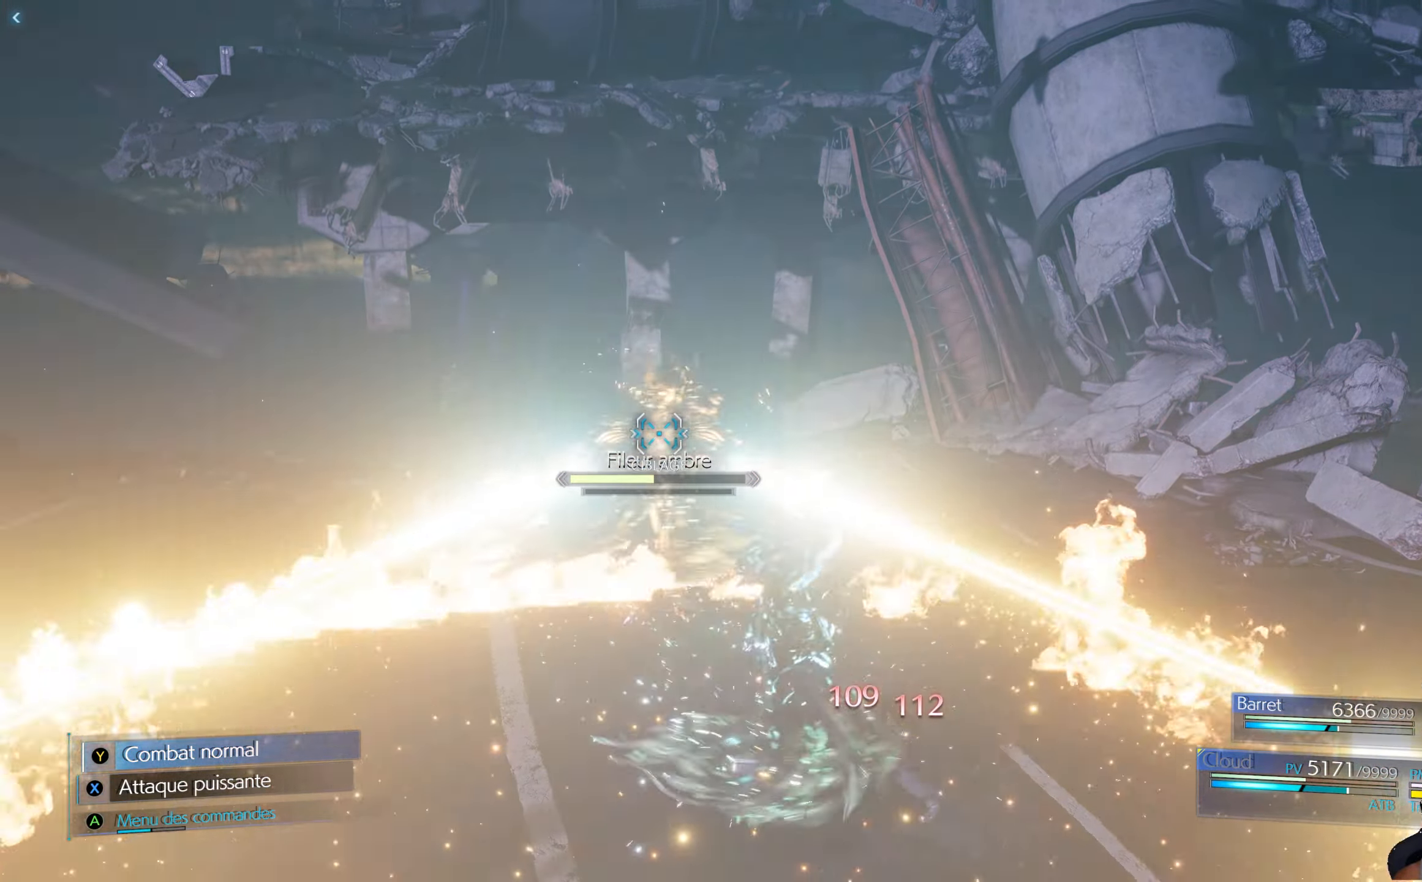
{"buttons": ["R1"], "left_stick": "left", "right_stick": "center", "events": [[133, "left_stick", "left"]]}
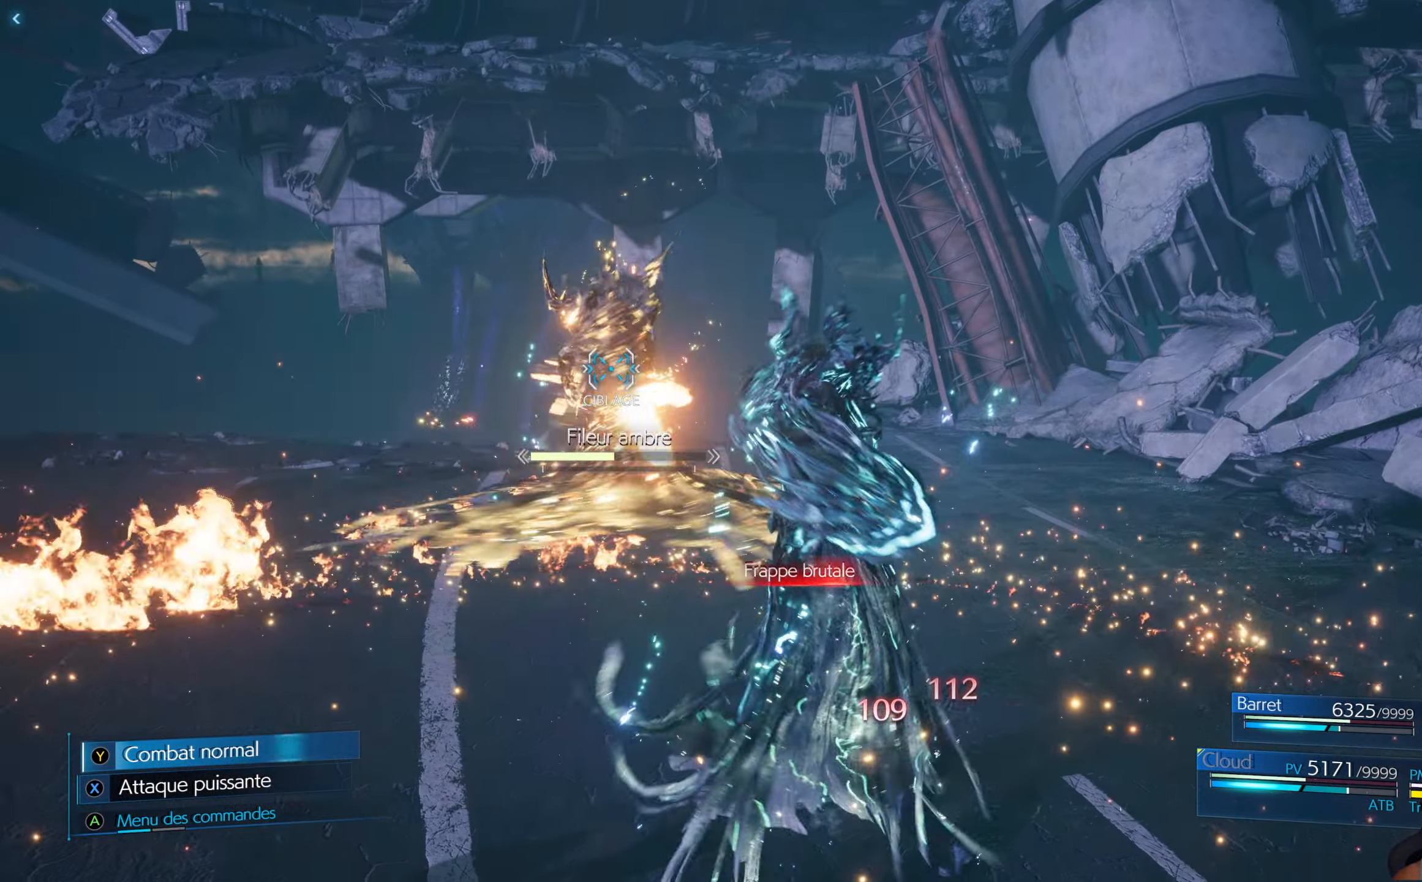
{"buttons": ["R1"], "left_stick": "left", "right_stick": "center", "events": [[266, "left_stick", "up-left"], [483, "left_stick", "left"]]}
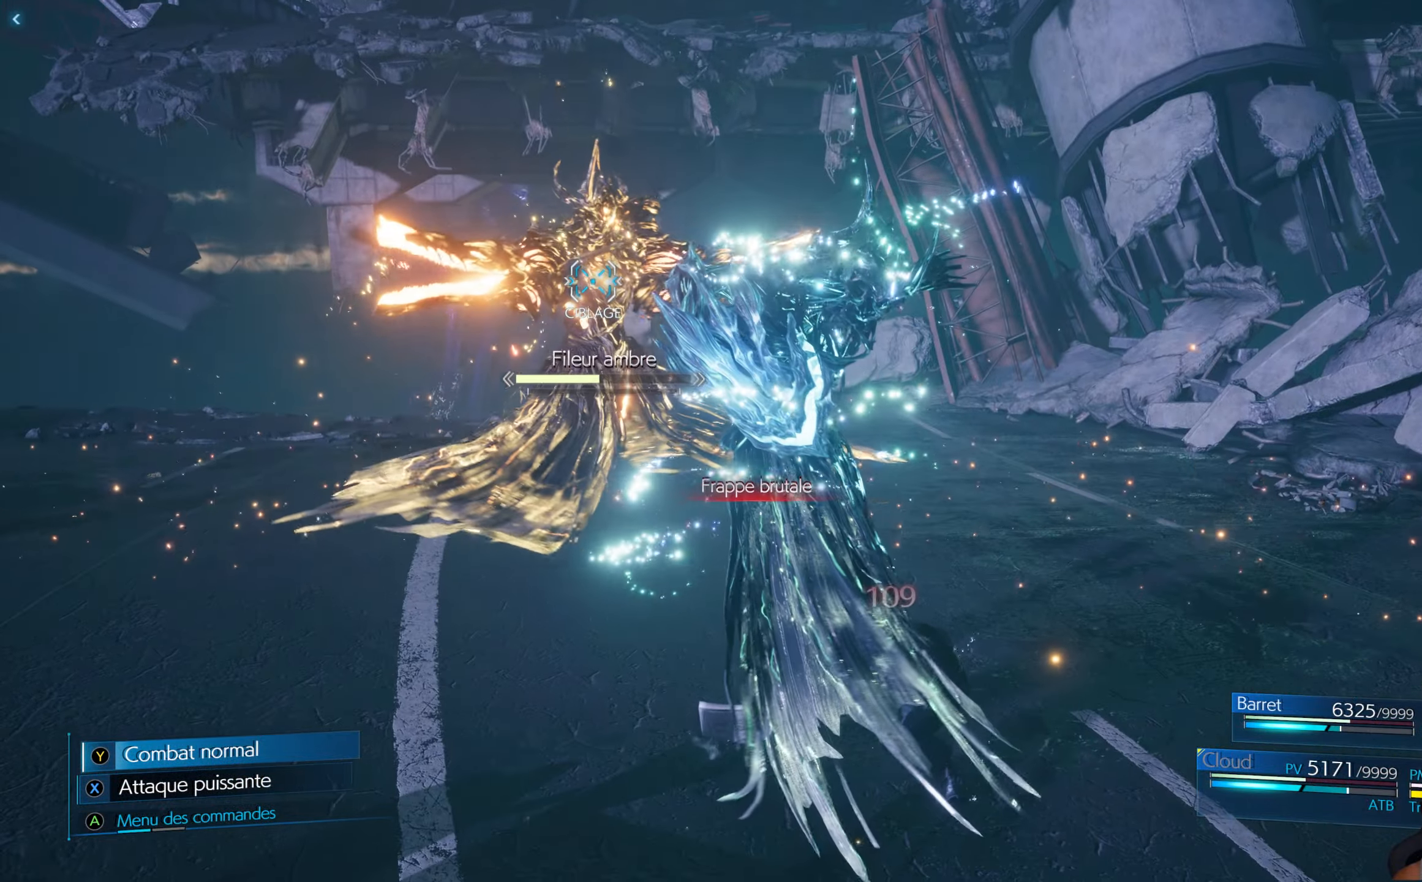
{"buttons": ["R1"], "left_stick": "up-left", "right_stick": "center", "events": [[233, "left_stick", "up-left"]]}
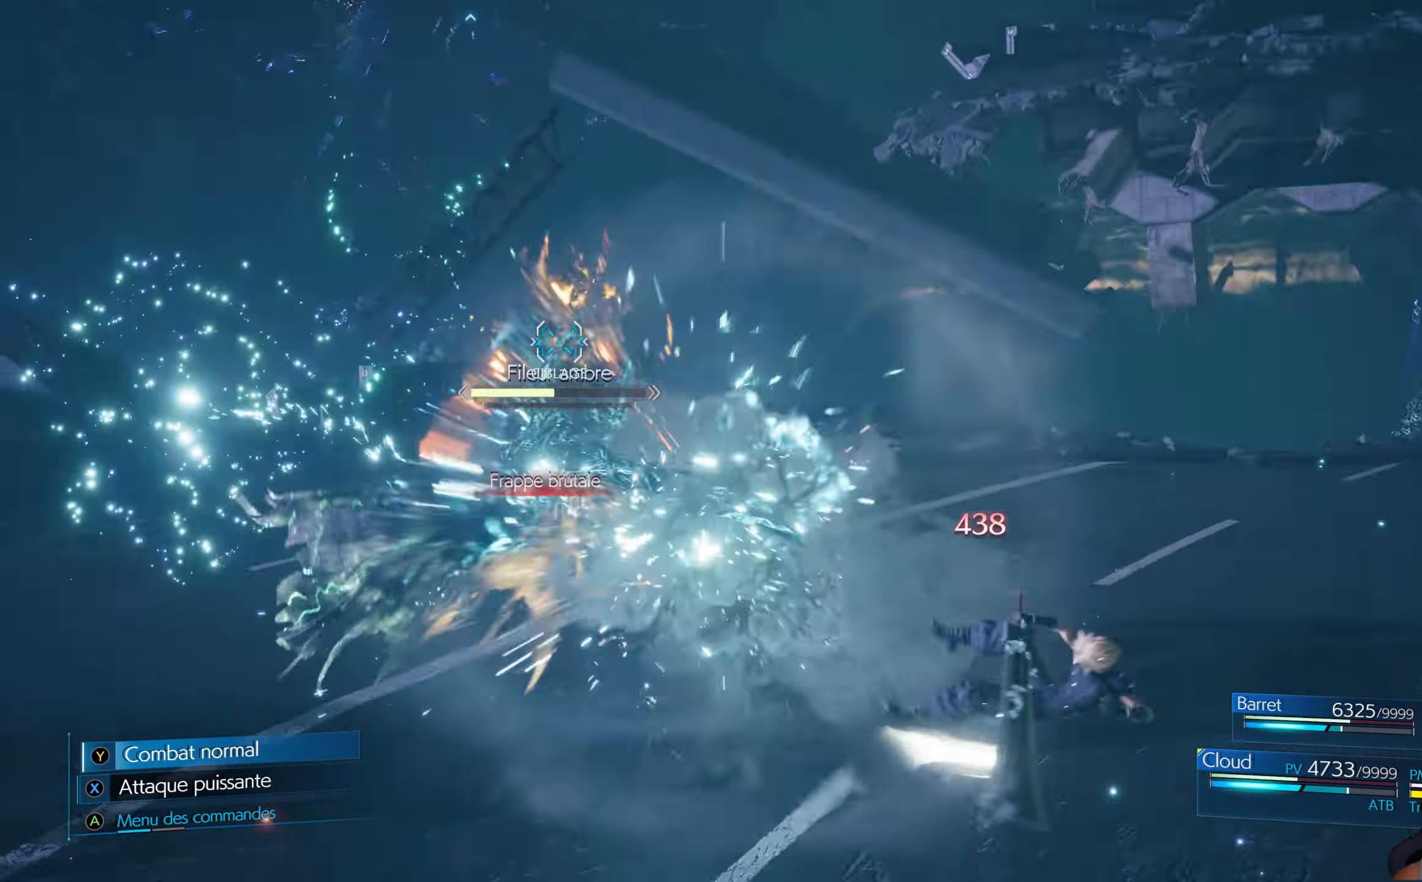
{"buttons": ["R1"], "left_stick": "up-right", "right_stick": "center", "events": [[266, "left_stick", "up"], [417, "left_stick", "up-right"]]}
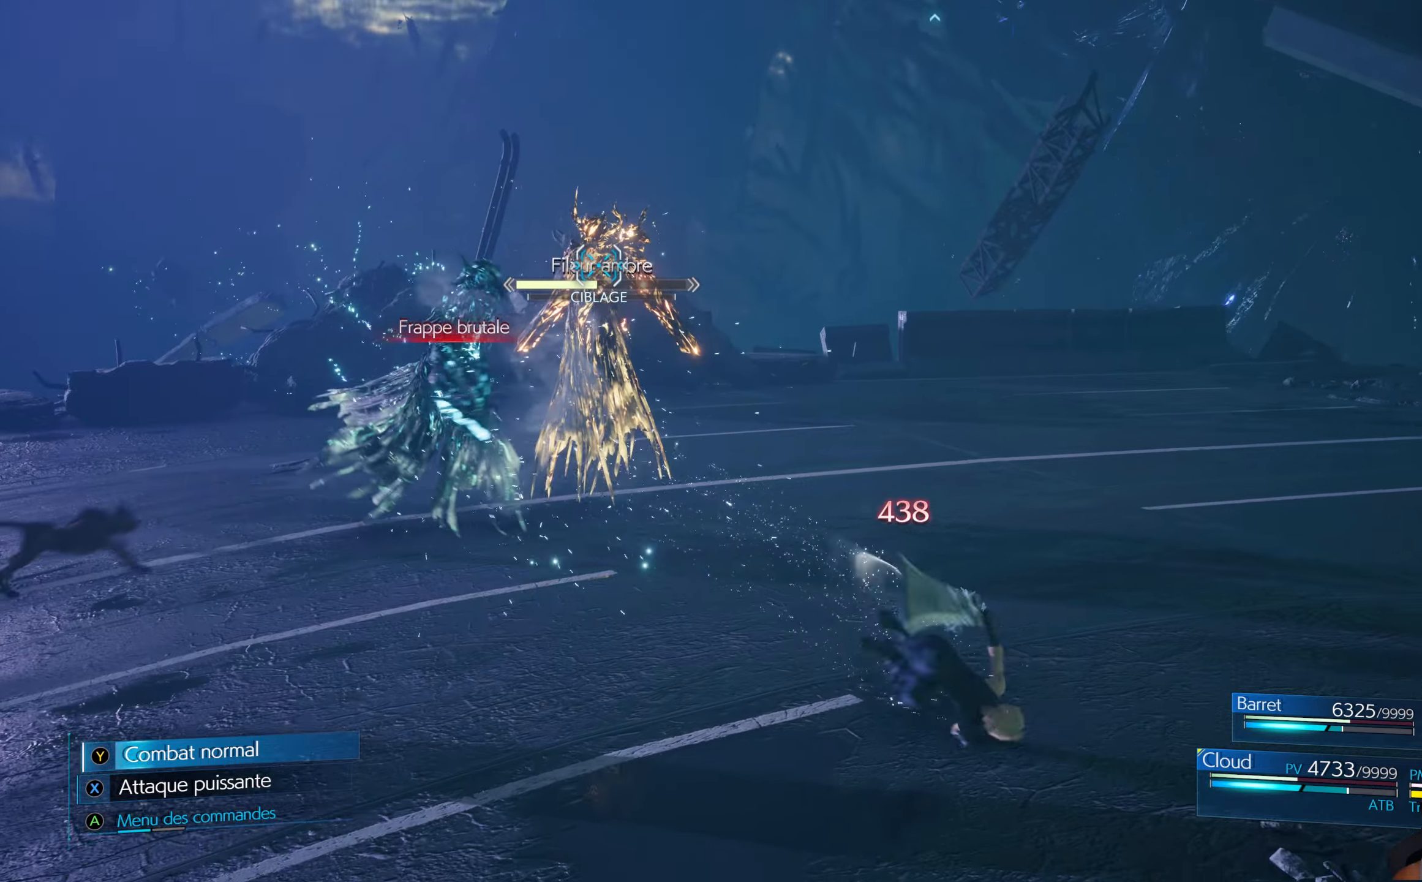
{"buttons": [], "left_stick": "up-right", "right_stick": "center", "events": [[17, "R1", "up"], [183, "B", "down"], [250, "B", "up"], [317, "B", "down"], [383, "B", "up"], [433, "B", "down"], [500, "B", "up"]]}
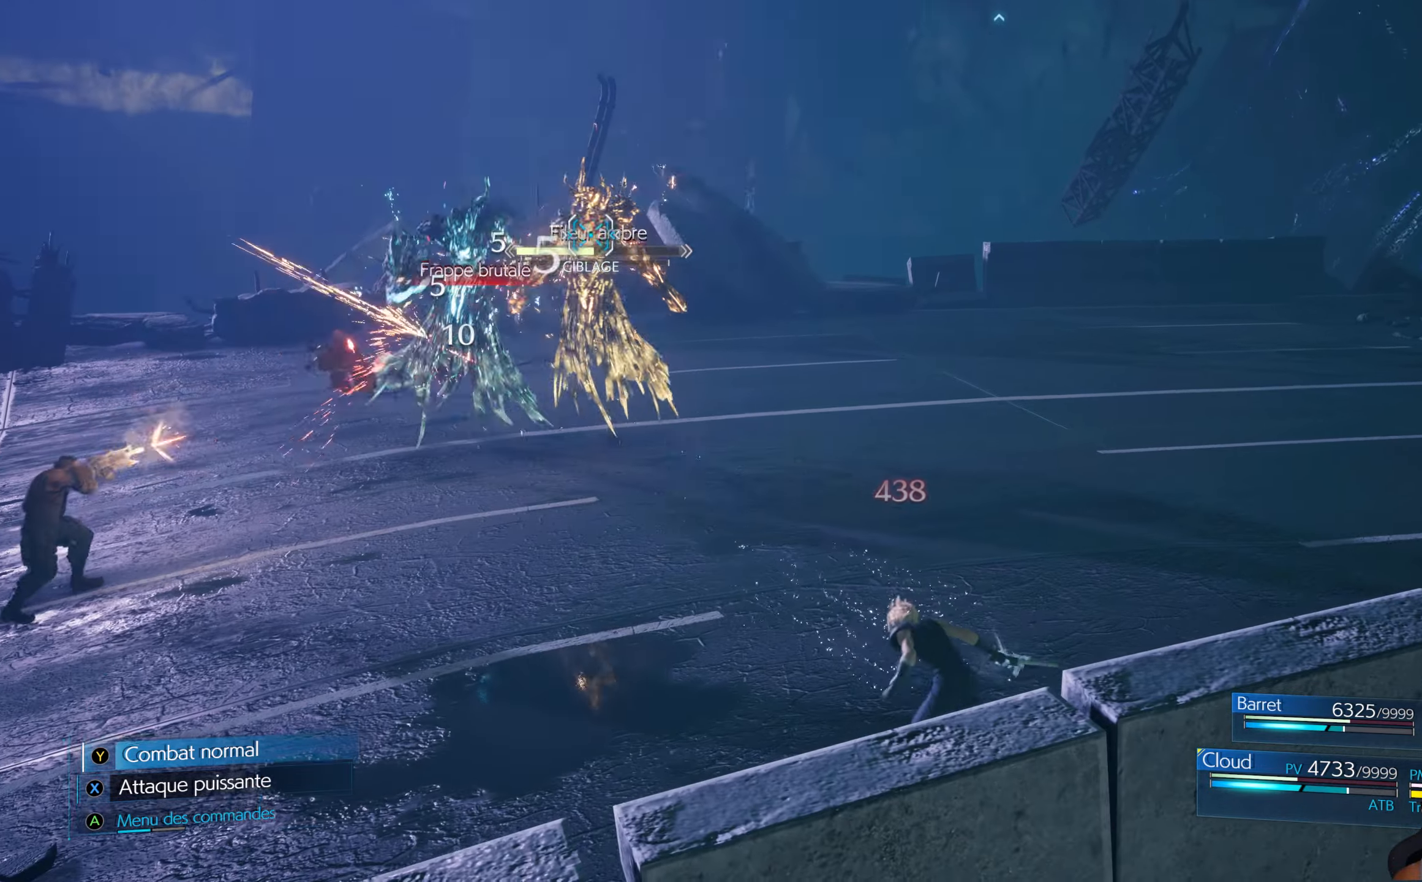
{"buttons": [], "left_stick": "center", "right_stick": "center", "events": [[167, "A", "down"], [233, "left_stick", "center"], [250, "A", "up"], [333, "A", "down"], [383, "A", "up"]]}
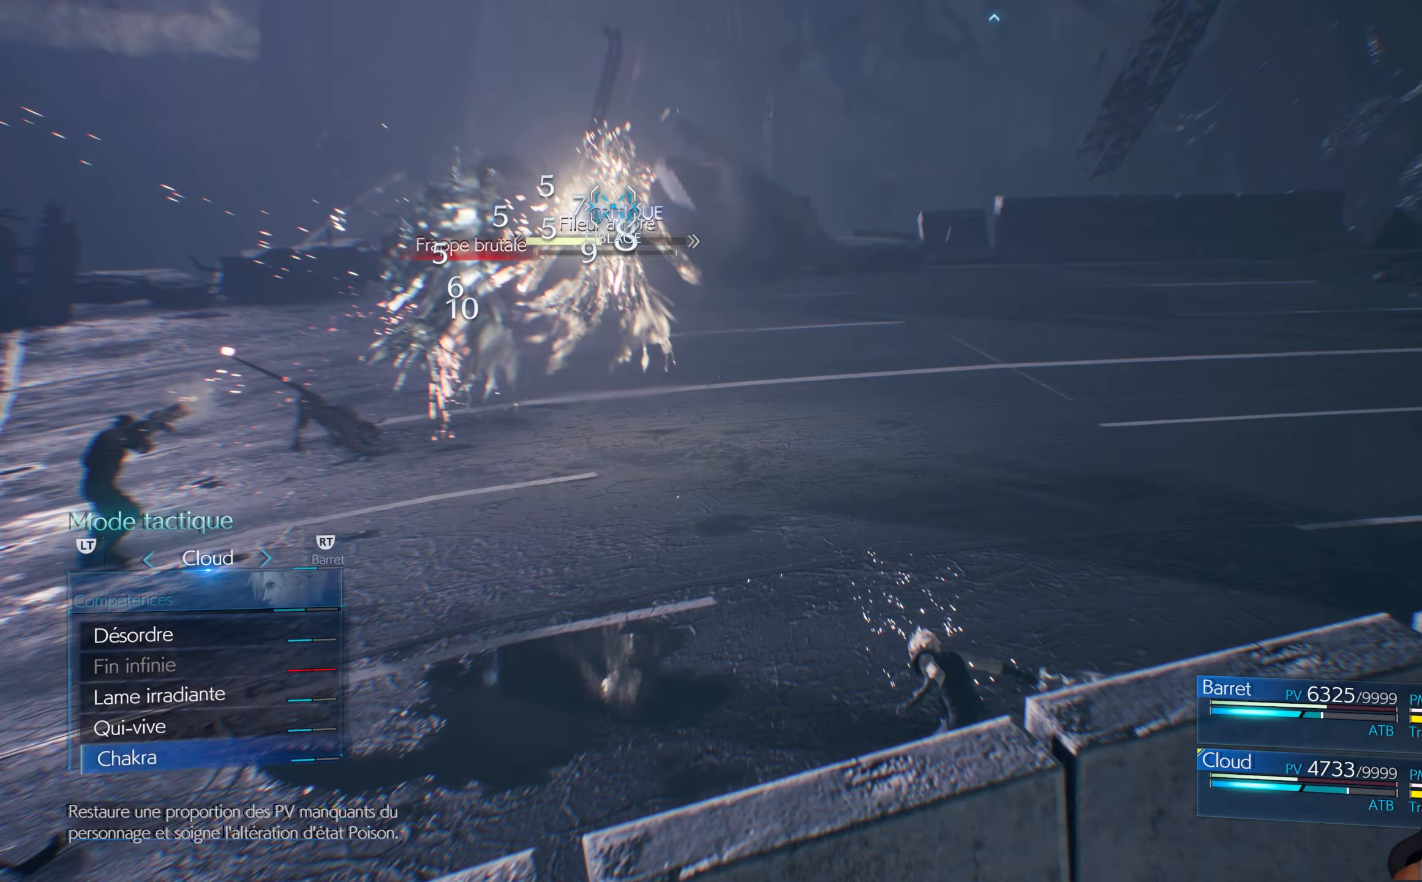
{"buttons": ["A"], "left_stick": "center", "right_stick": "center", "events": [[350, "A", "down"], [467, "A", "up"], [500, "A", "down"]]}
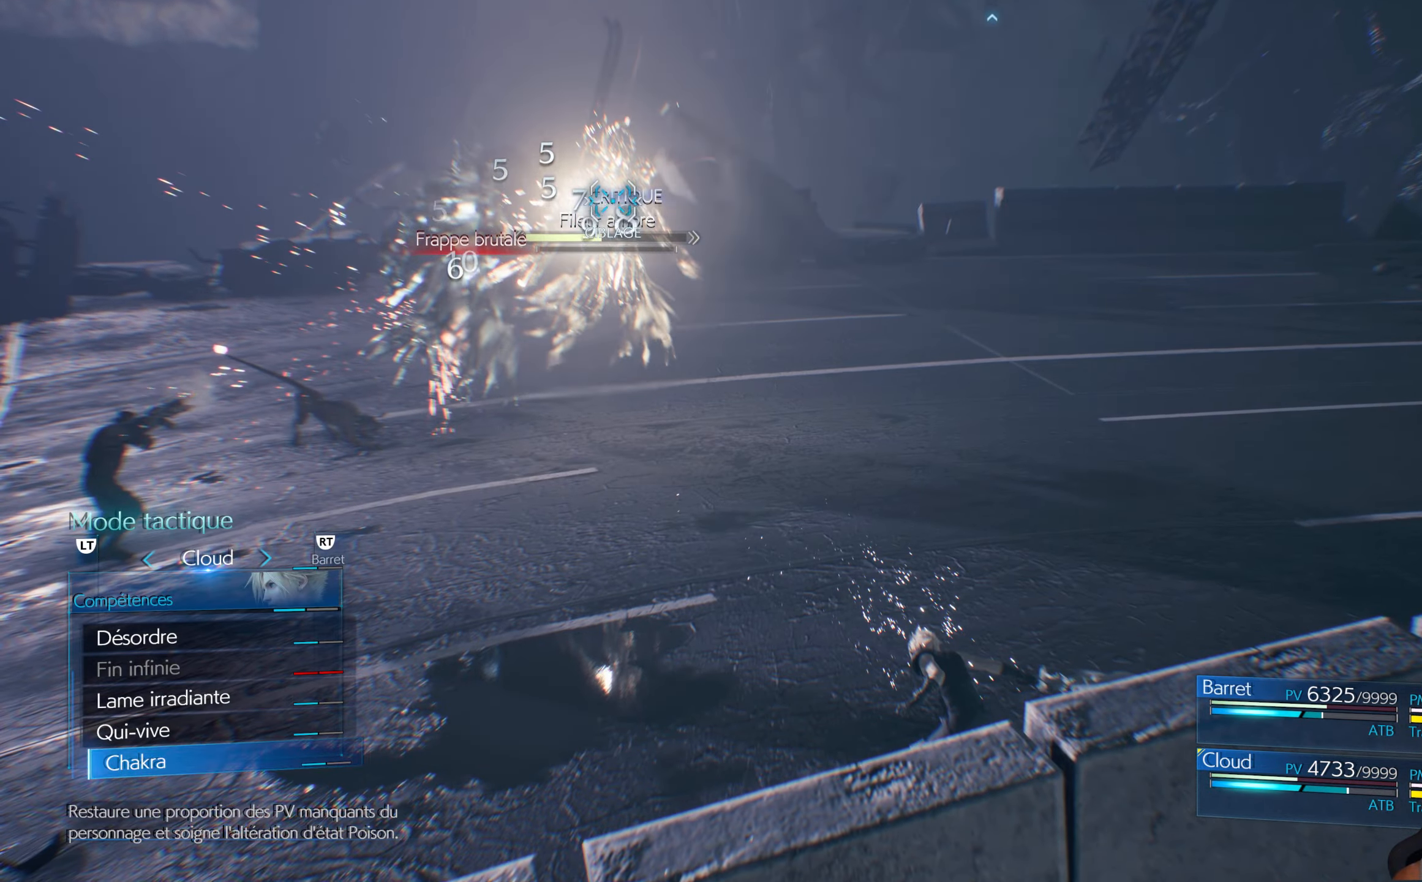
{"buttons": [], "left_stick": "center", "right_stick": "center", "events": [[67, "A", "up"]]}
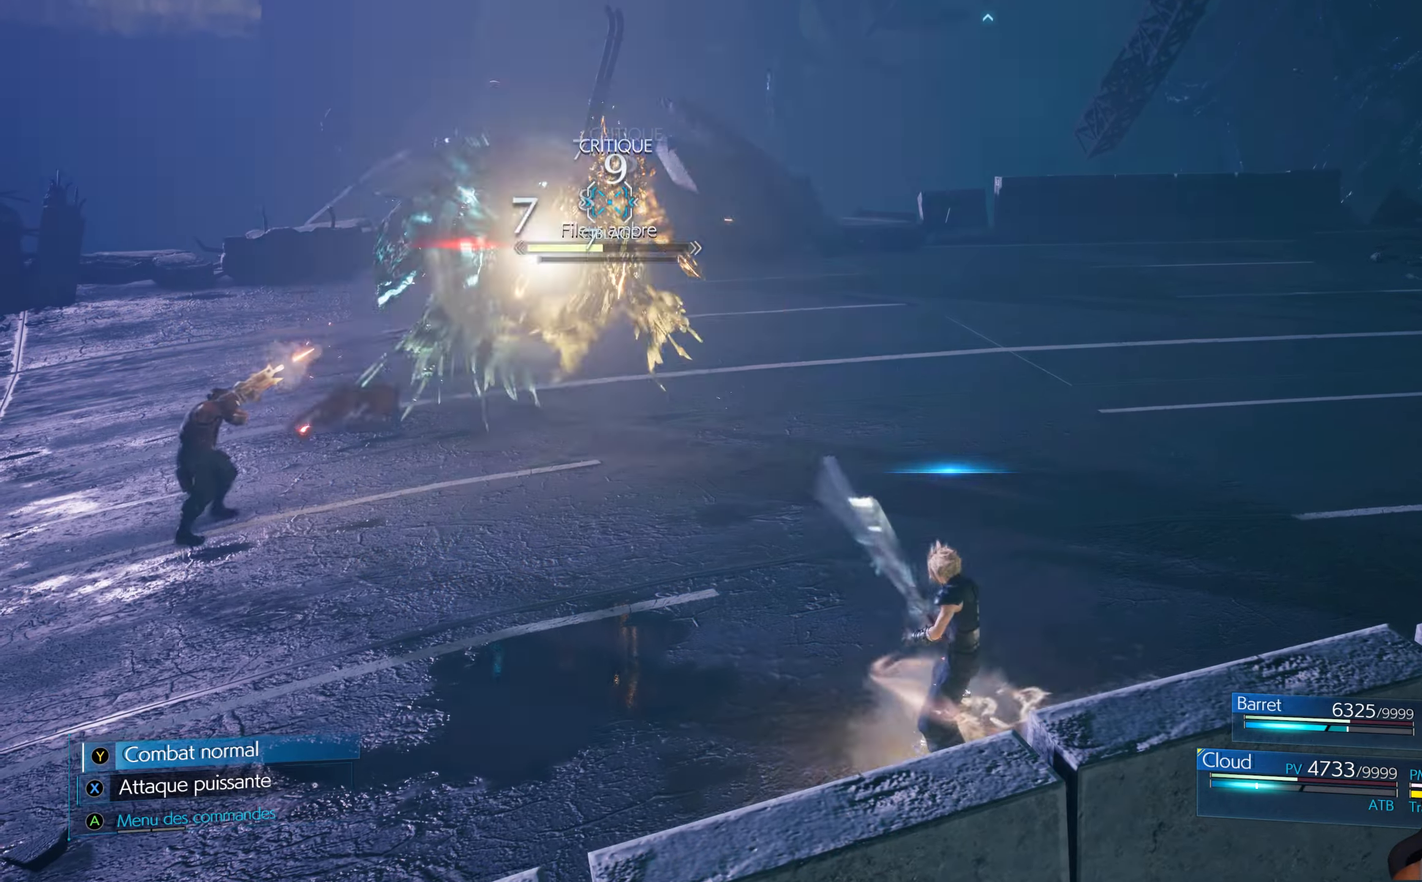
{"buttons": [], "left_stick": "center", "right_stick": "center", "events": []}
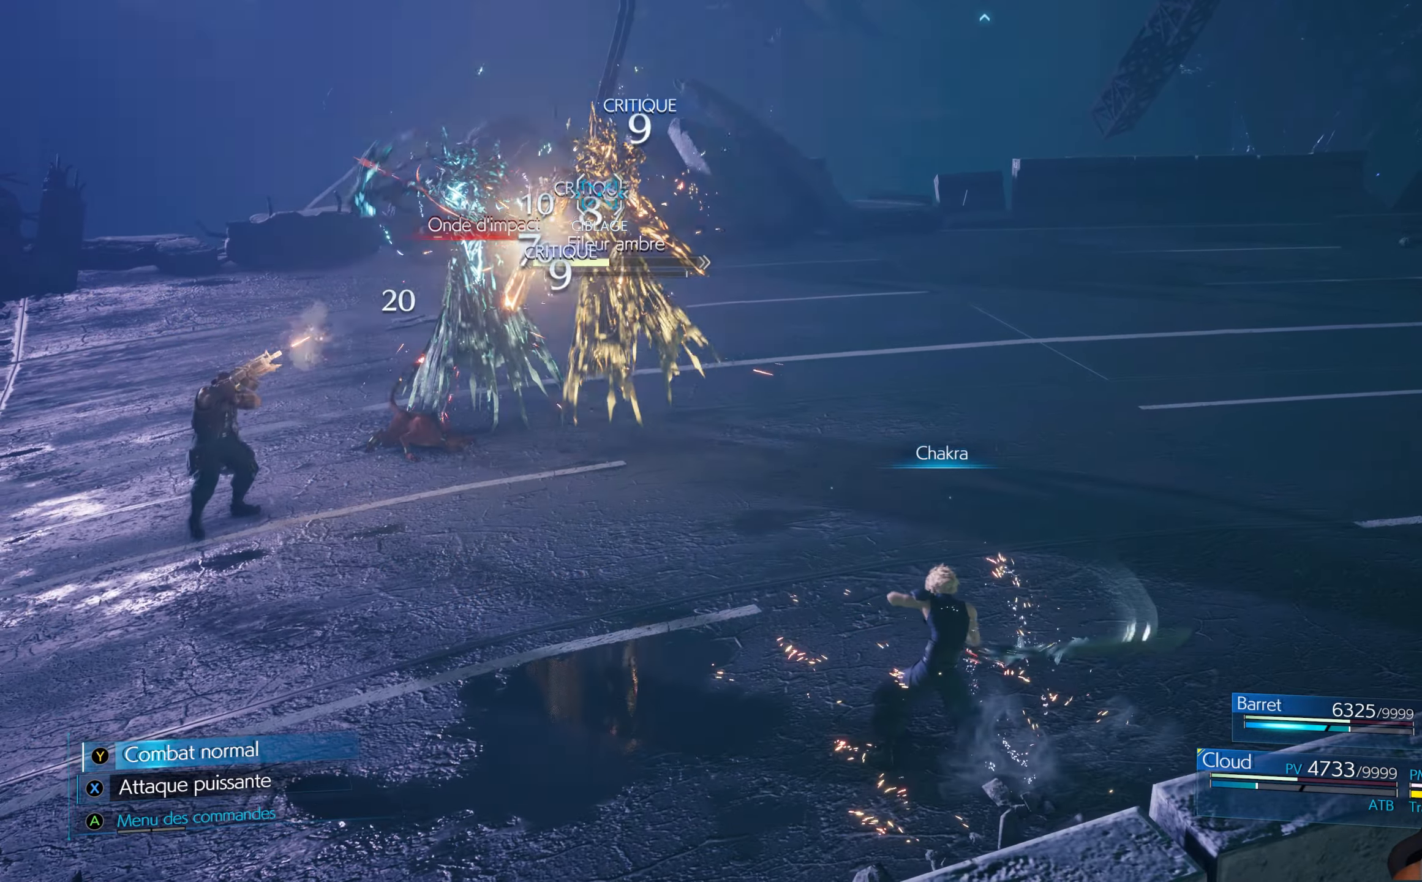
{"buttons": [], "left_stick": "center", "right_stick": "center", "events": []}
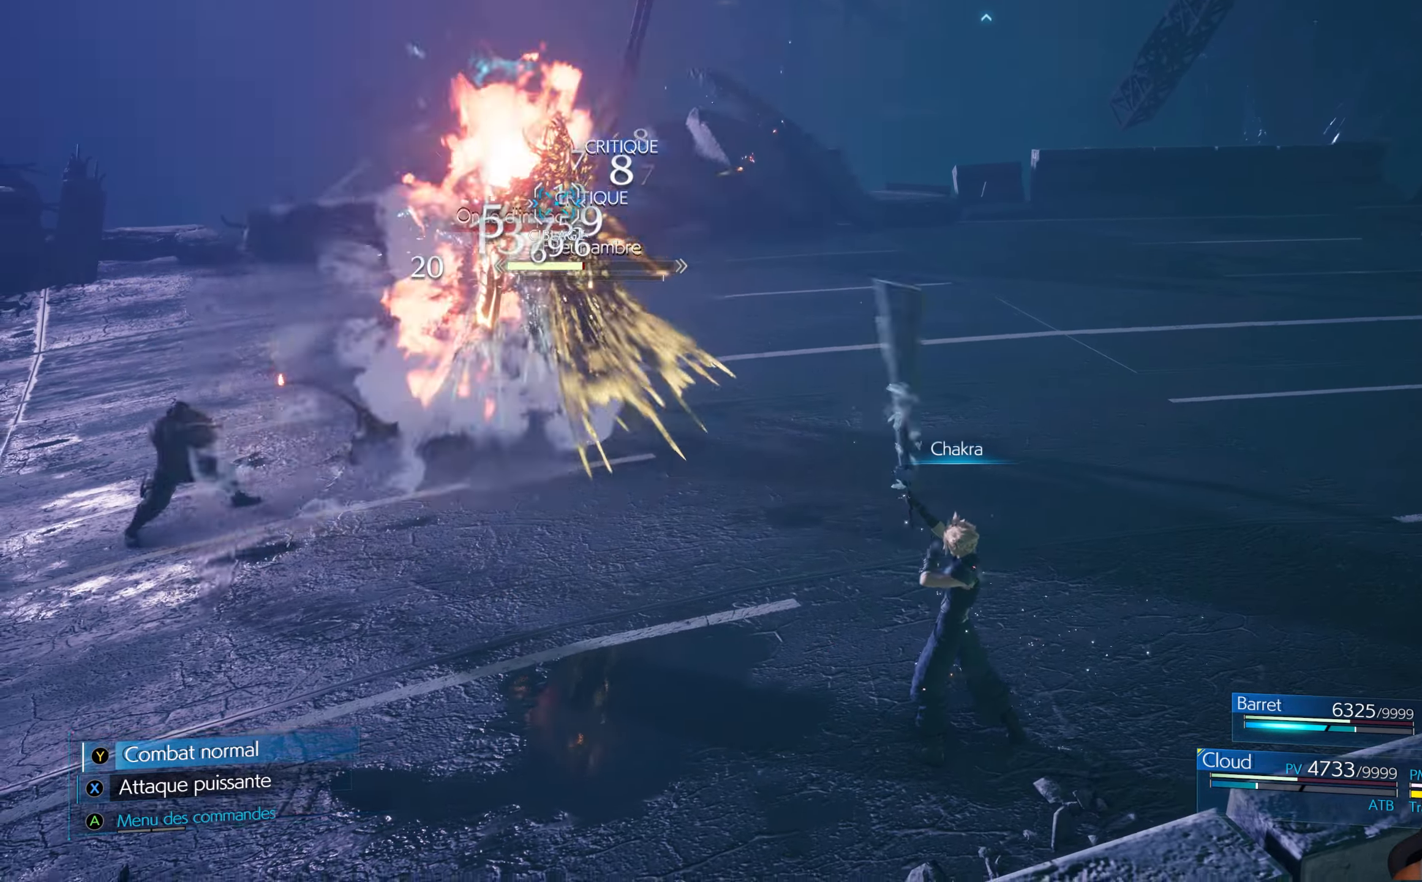
{"buttons": [], "left_stick": "center", "right_stick": "center", "events": []}
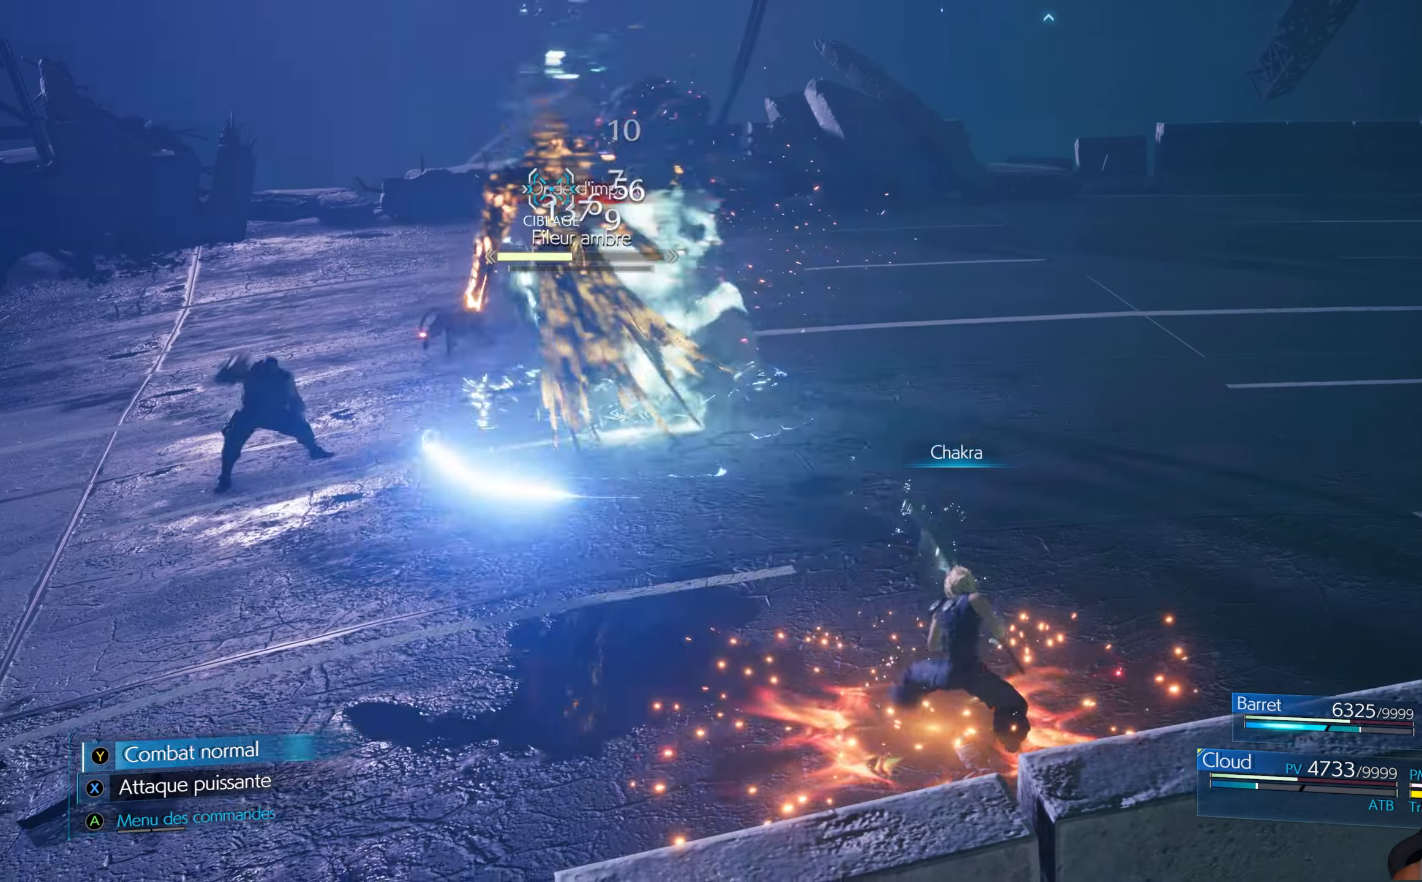
{"buttons": [], "left_stick": "center", "right_stick": "center", "events": [[17, "Y", "down"], [117, "Y", "up"]]}
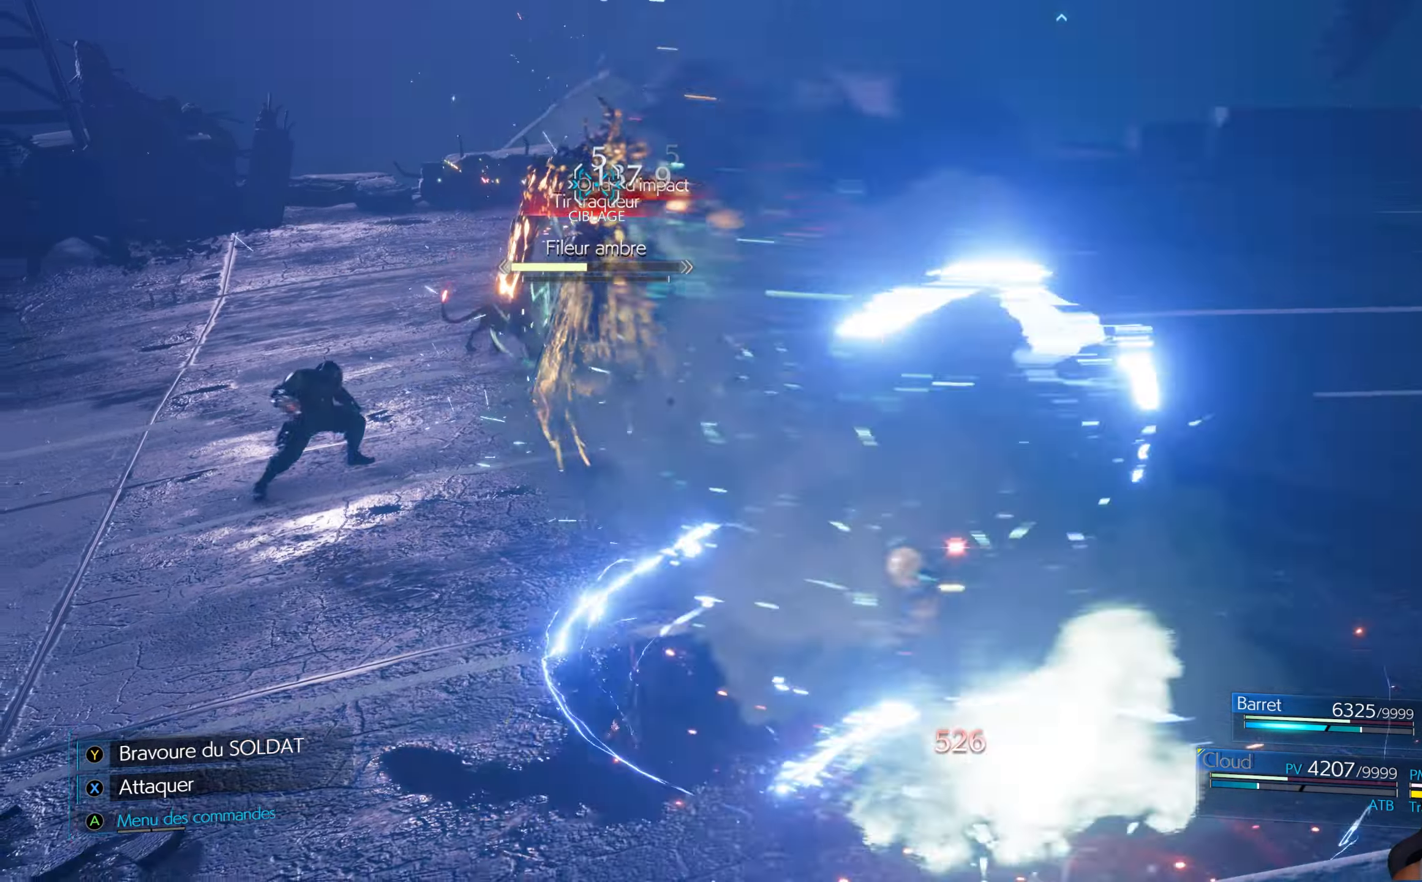
{"buttons": [], "left_stick": "right", "right_stick": "center", "events": [[500, "left_stick", "right"]]}
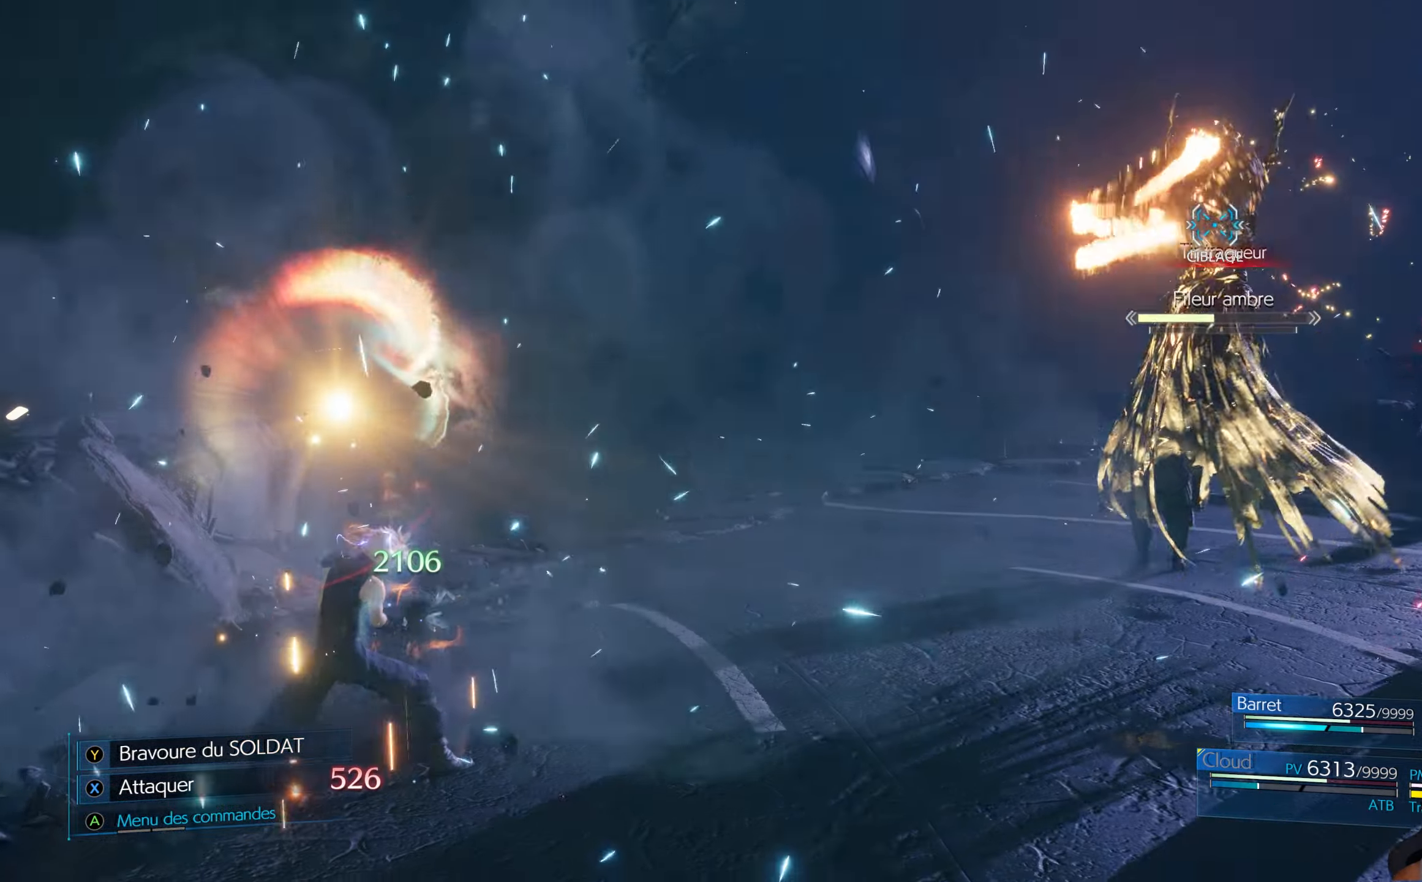
{"buttons": ["X"], "left_stick": "right", "right_stick": "center", "events": [[484, "X", "down"]]}
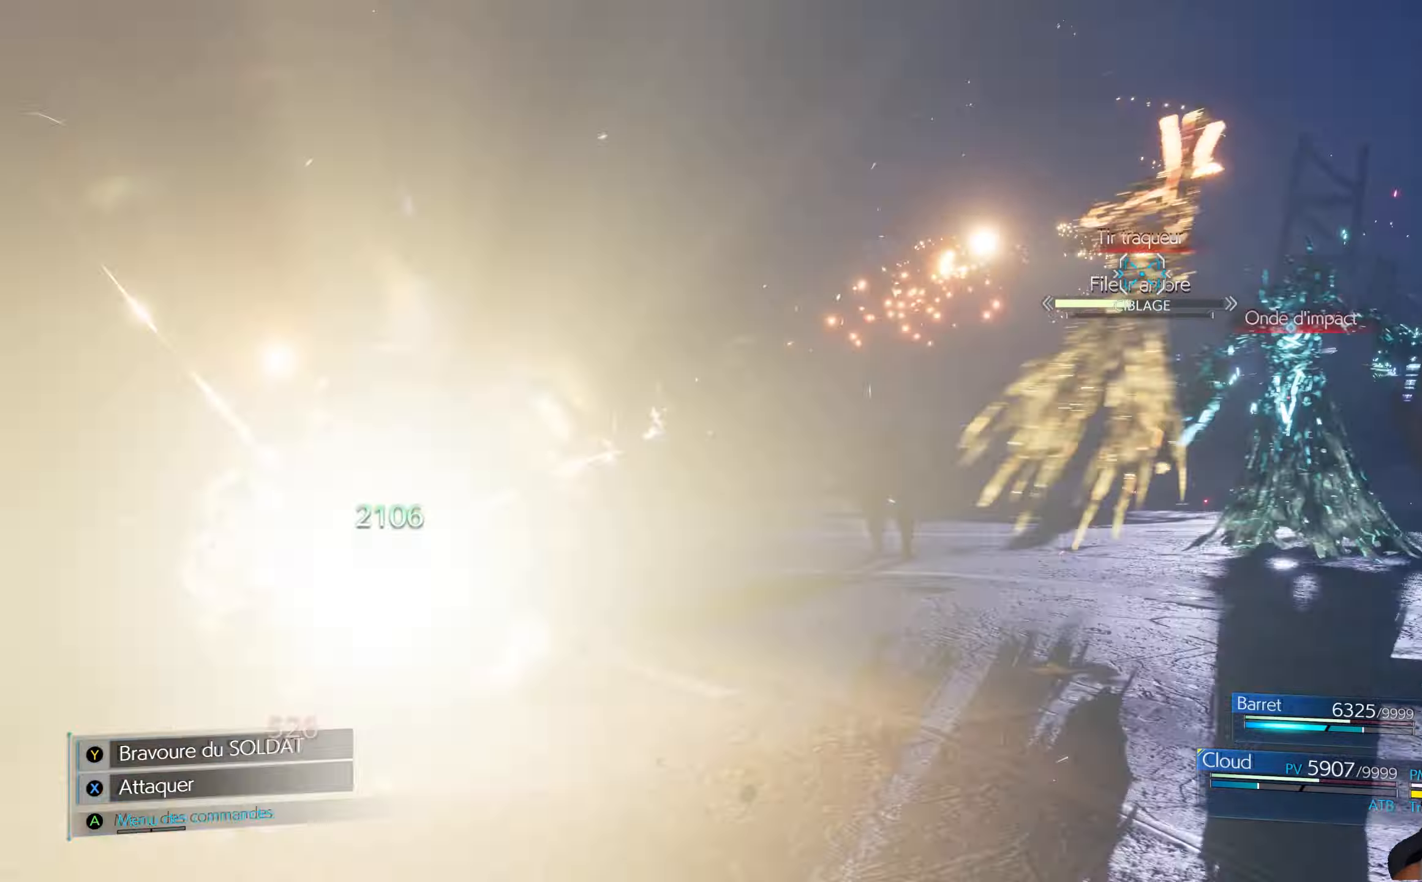
{"buttons": [], "left_stick": "right", "right_stick": "center", "events": [[84, "X", "up"], [150, "X", "down"], [217, "X", "up"], [284, "X", "down"], [334, "X", "up"]]}
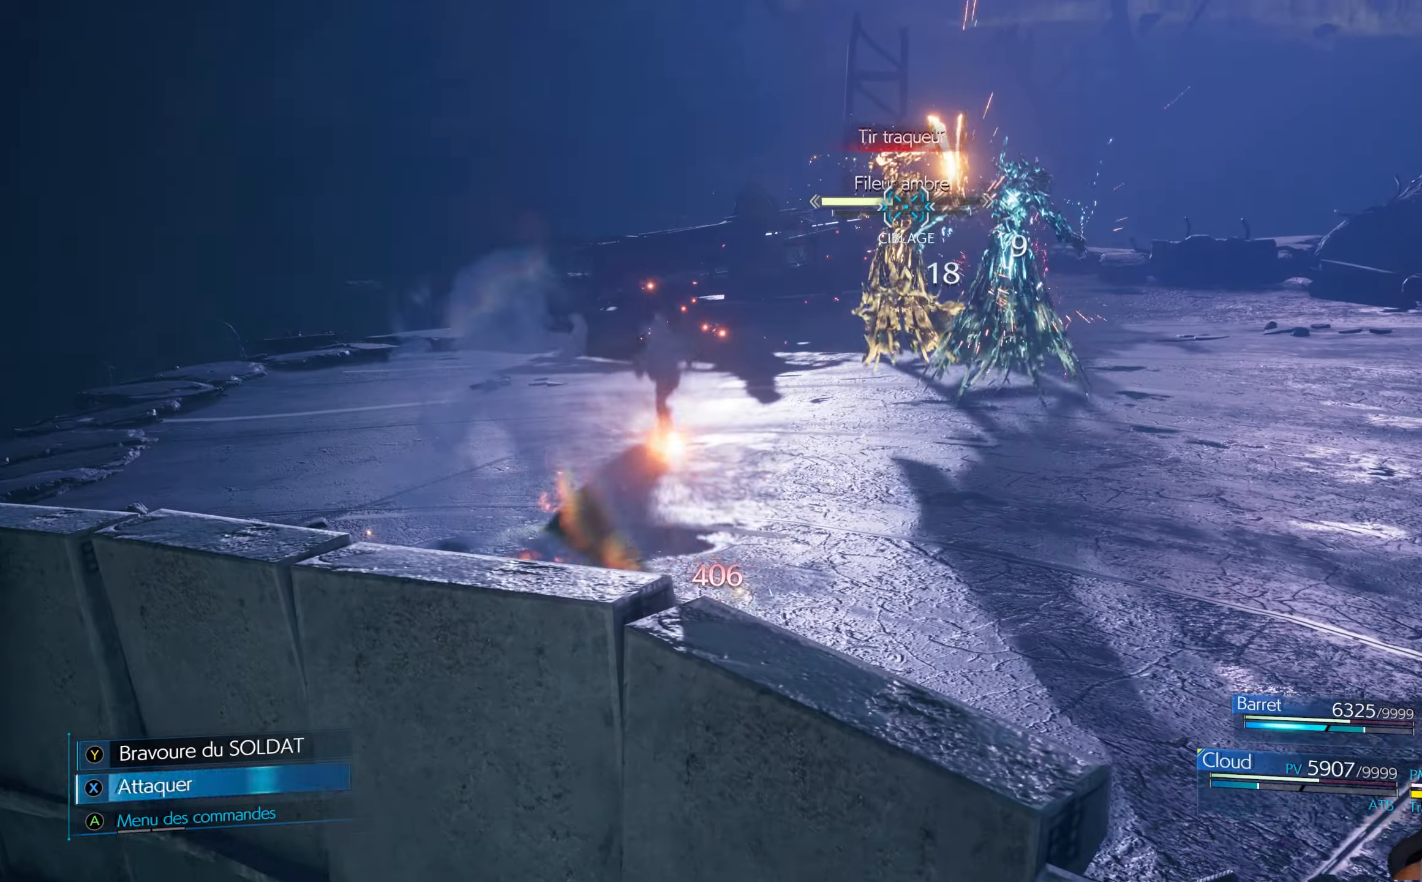
{"buttons": [], "left_stick": "up-right", "right_stick": "center", "events": [[267, "B", "down"], [317, "B", "up"], [384, "B", "down"], [417, "left_stick", "up-right"], [450, "B", "up"]]}
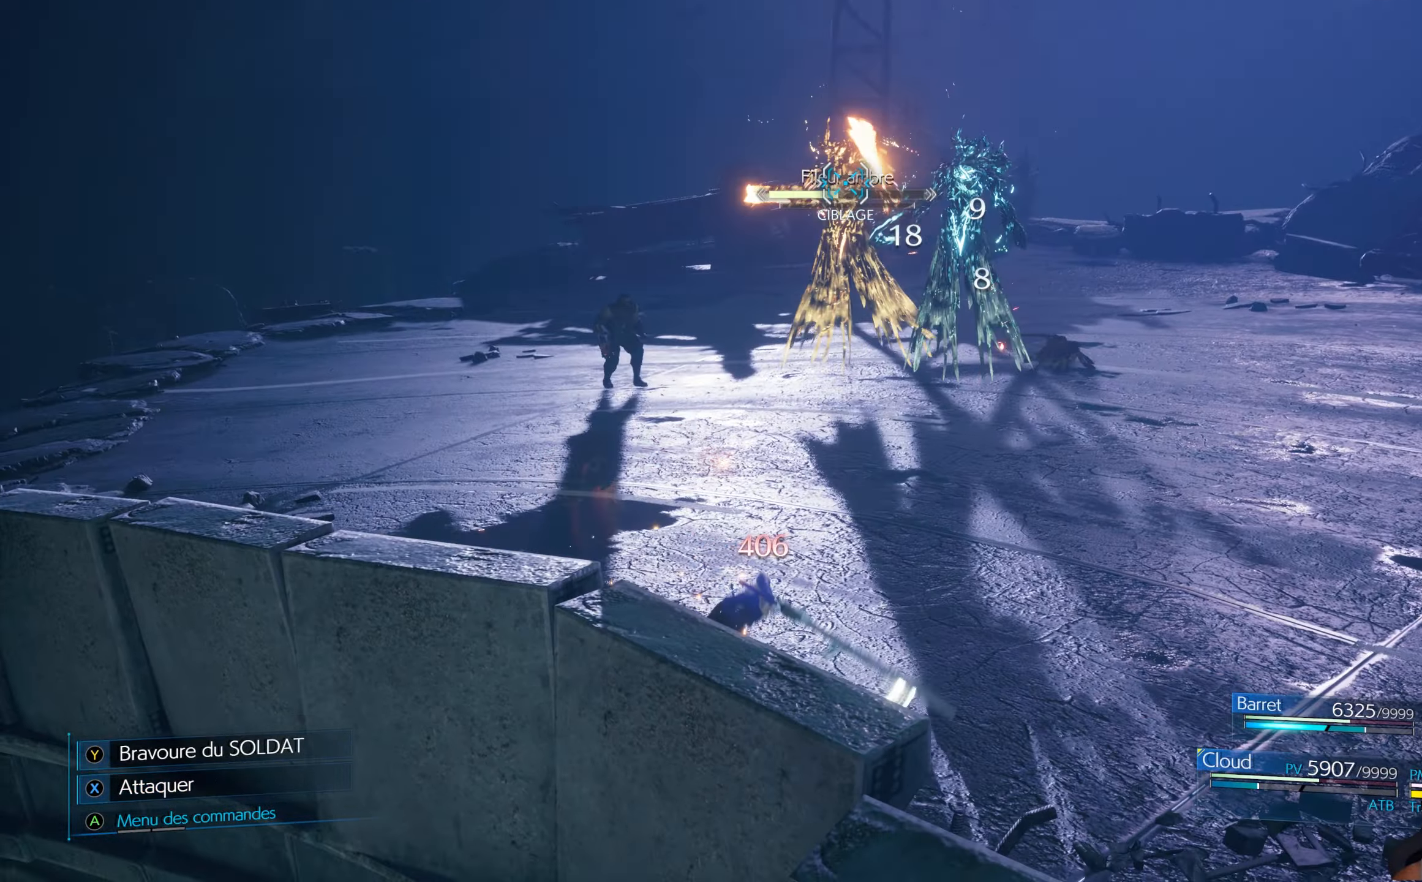
{"buttons": [], "left_stick": "up-right", "right_stick": "center", "events": [[17, "B", "down"], [84, "B", "up"], [134, "B", "down"], [217, "B", "up"], [284, "B", "down"], [367, "B", "up"], [434, "B", "down"], [484, "B", "up"]]}
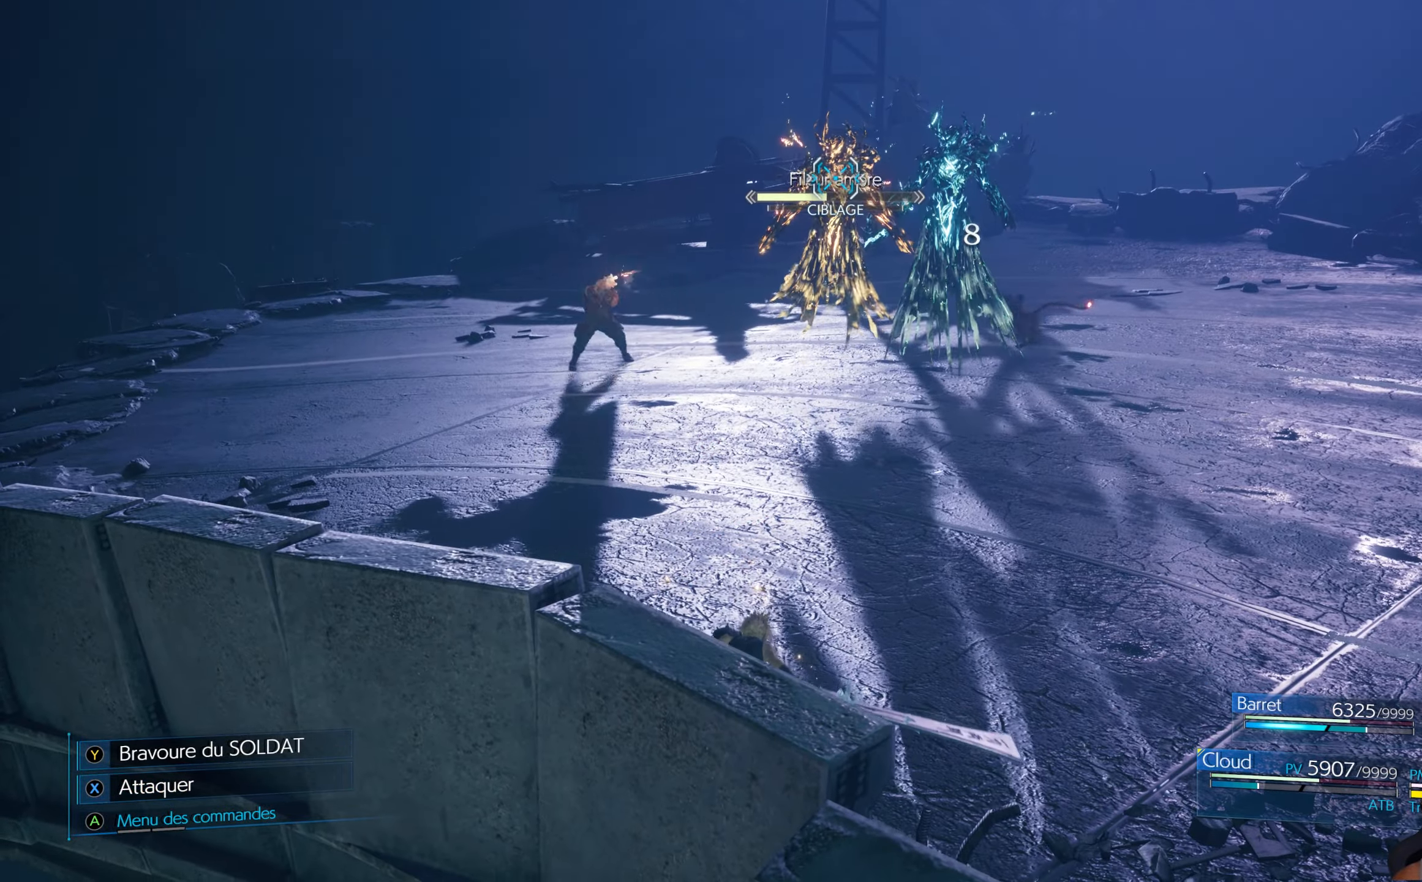
{"buttons": [], "left_stick": "up-right", "right_stick": "center", "events": [[67, "B", "down"], [134, "B", "up"], [217, "B", "down"], [234, "B", "up"]]}
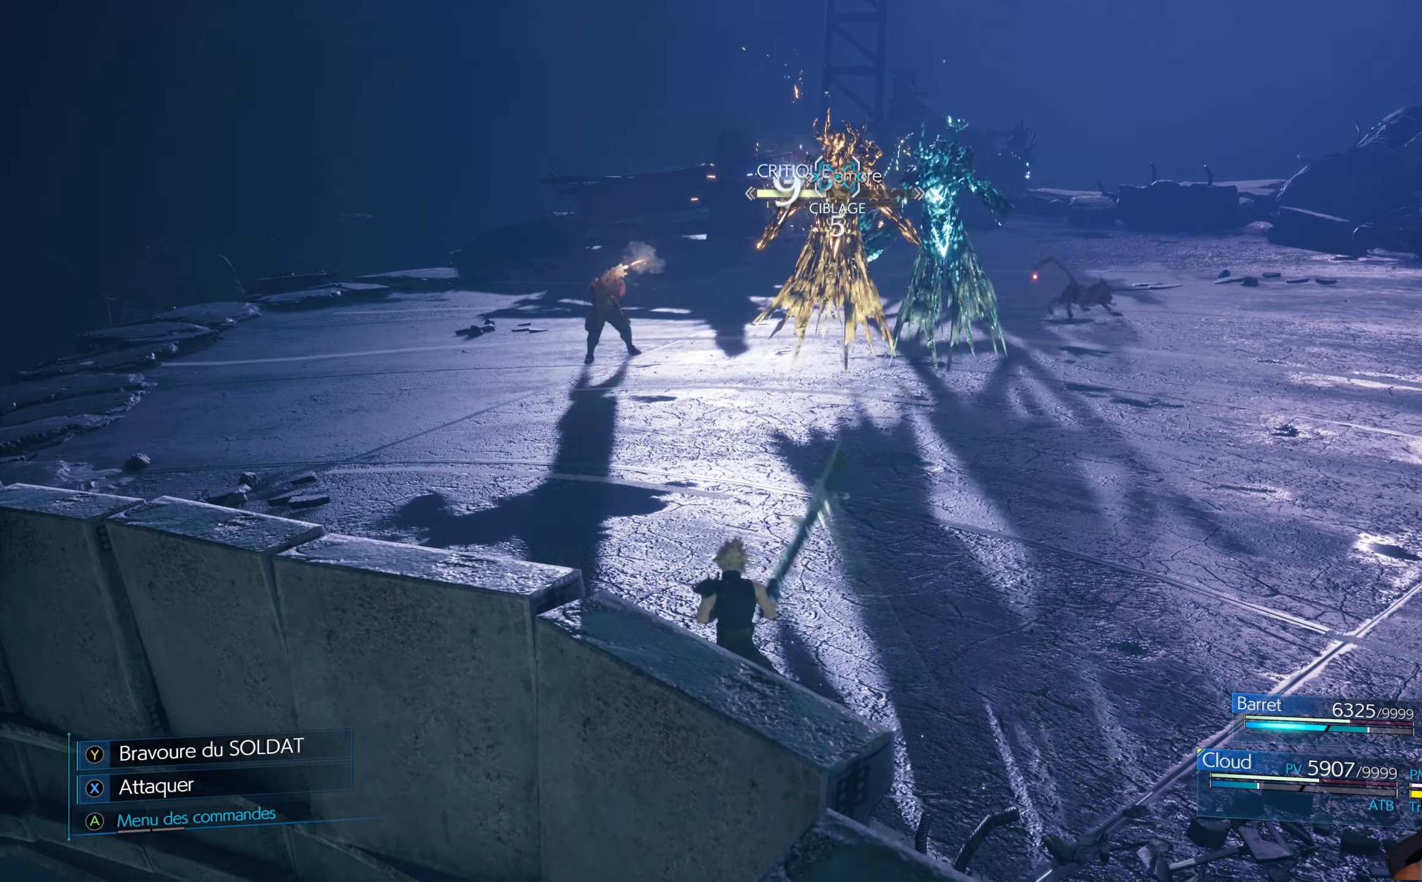
{"buttons": [], "left_stick": "right", "right_stick": "center", "events": [[217, "left_stick", "right"]]}
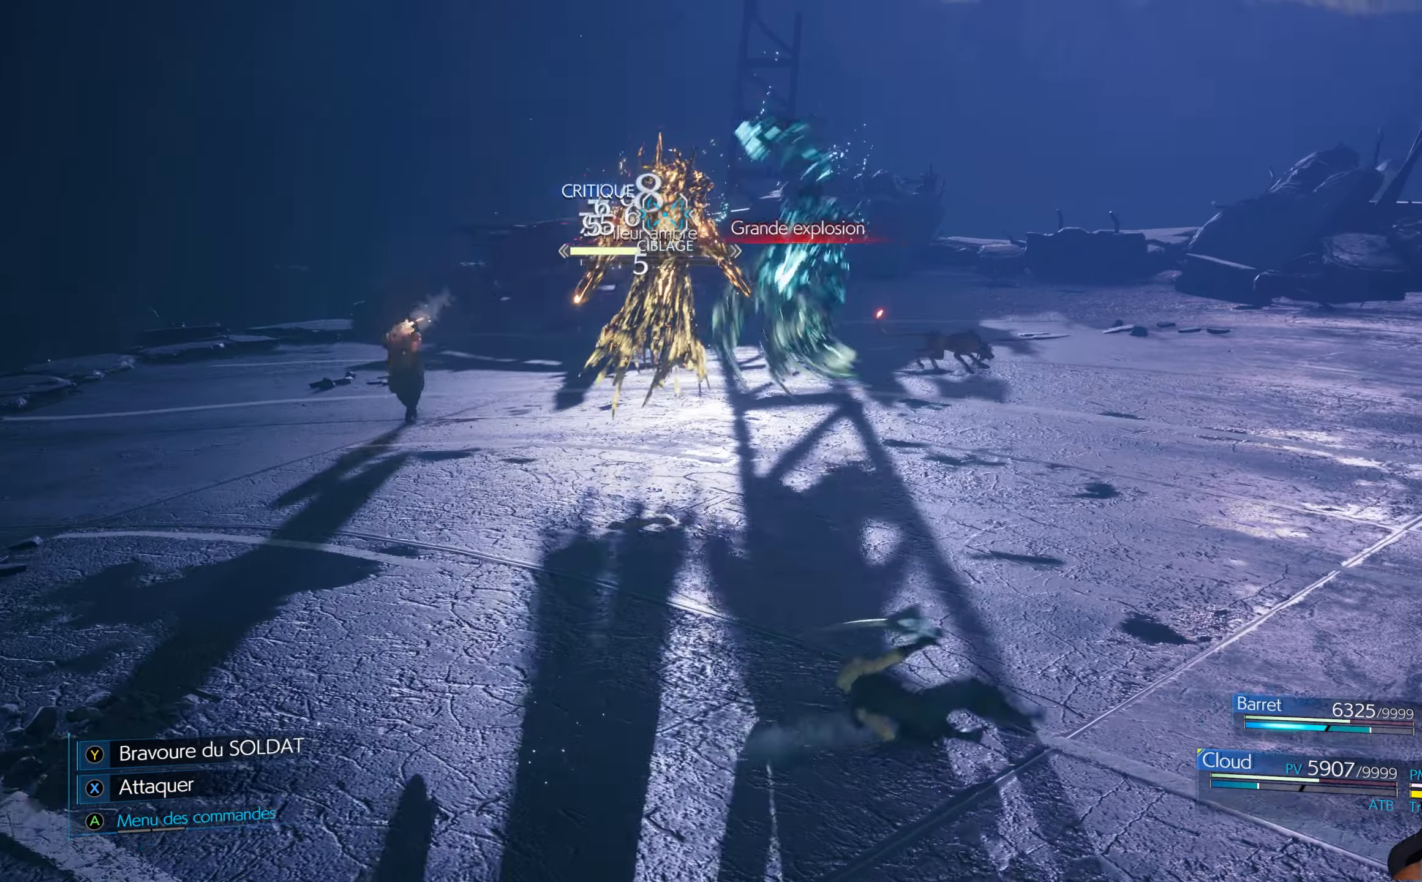
{"buttons": [], "left_stick": "right", "right_stick": "center", "events": [[150, "B", "down"], [217, "B", "up"], [284, "B", "down"], [367, "B", "up"]]}
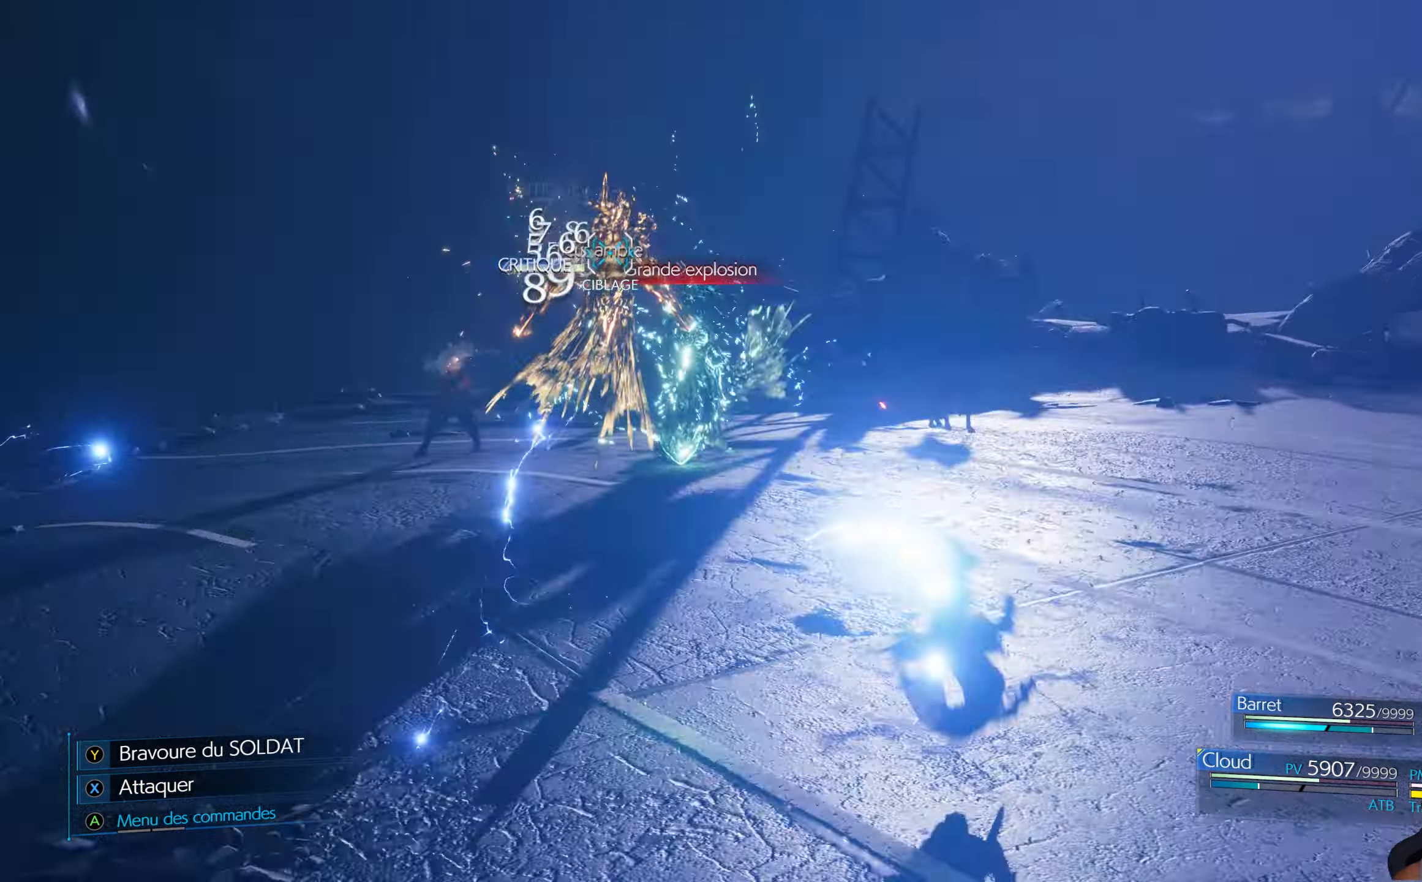
{"buttons": ["B"], "left_stick": "right", "right_stick": "center", "events": [[267, "B", "down"], [384, "B", "up"], [434, "B", "down"]]}
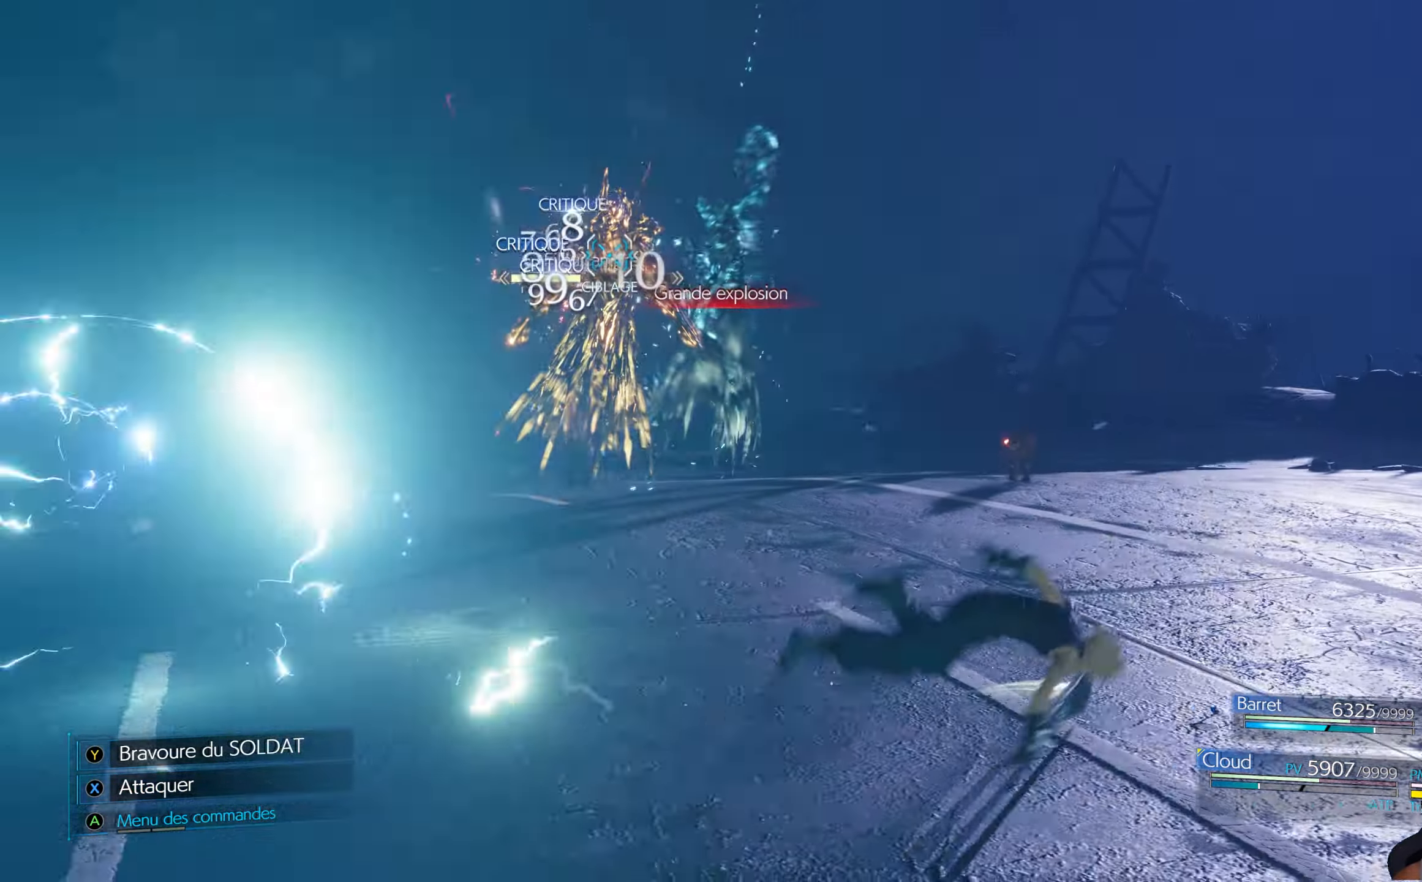
{"buttons": [], "left_stick": "right", "right_stick": "center", "events": [[17, "B", "up"], [367, "B", "down"], [450, "B", "up"]]}
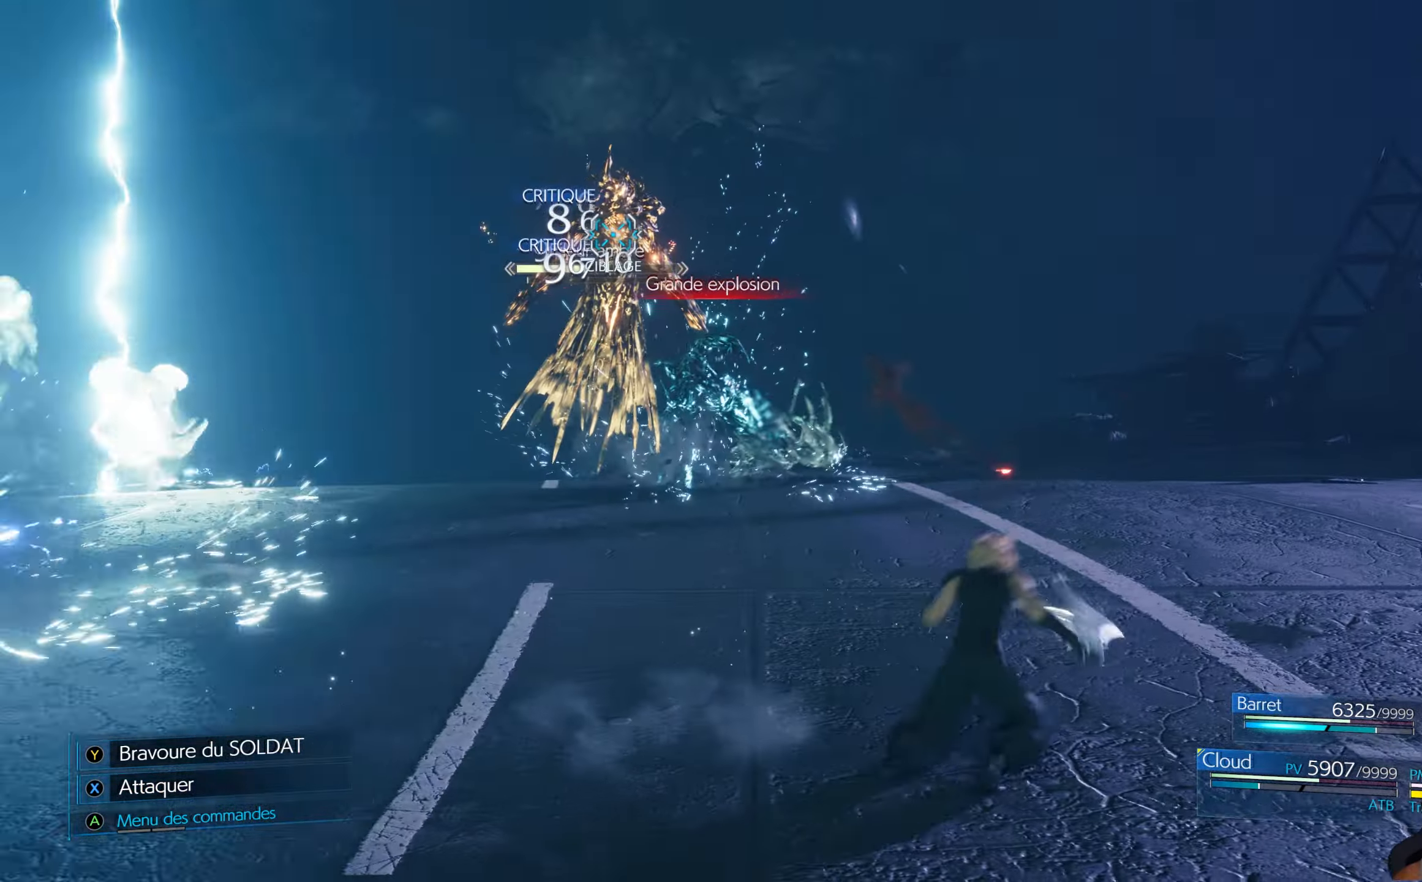
{"buttons": ["B"], "left_stick": "right", "right_stick": "center", "events": [[417, "B", "down"]]}
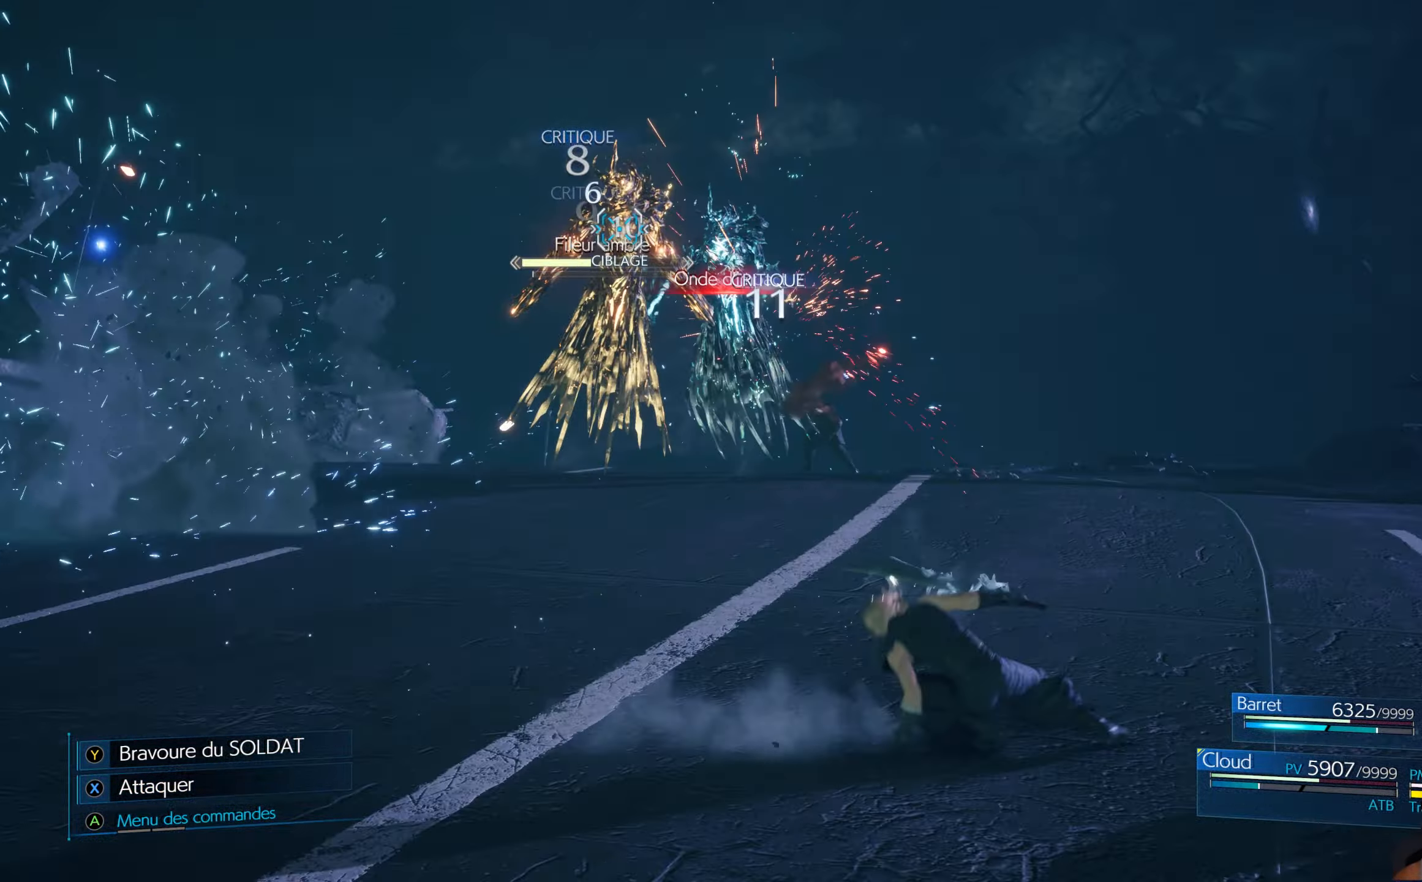
{"buttons": [], "left_stick": "up-right", "right_stick": "center", "events": [[34, "B", "up"], [350, "left_stick", "up-right"]]}
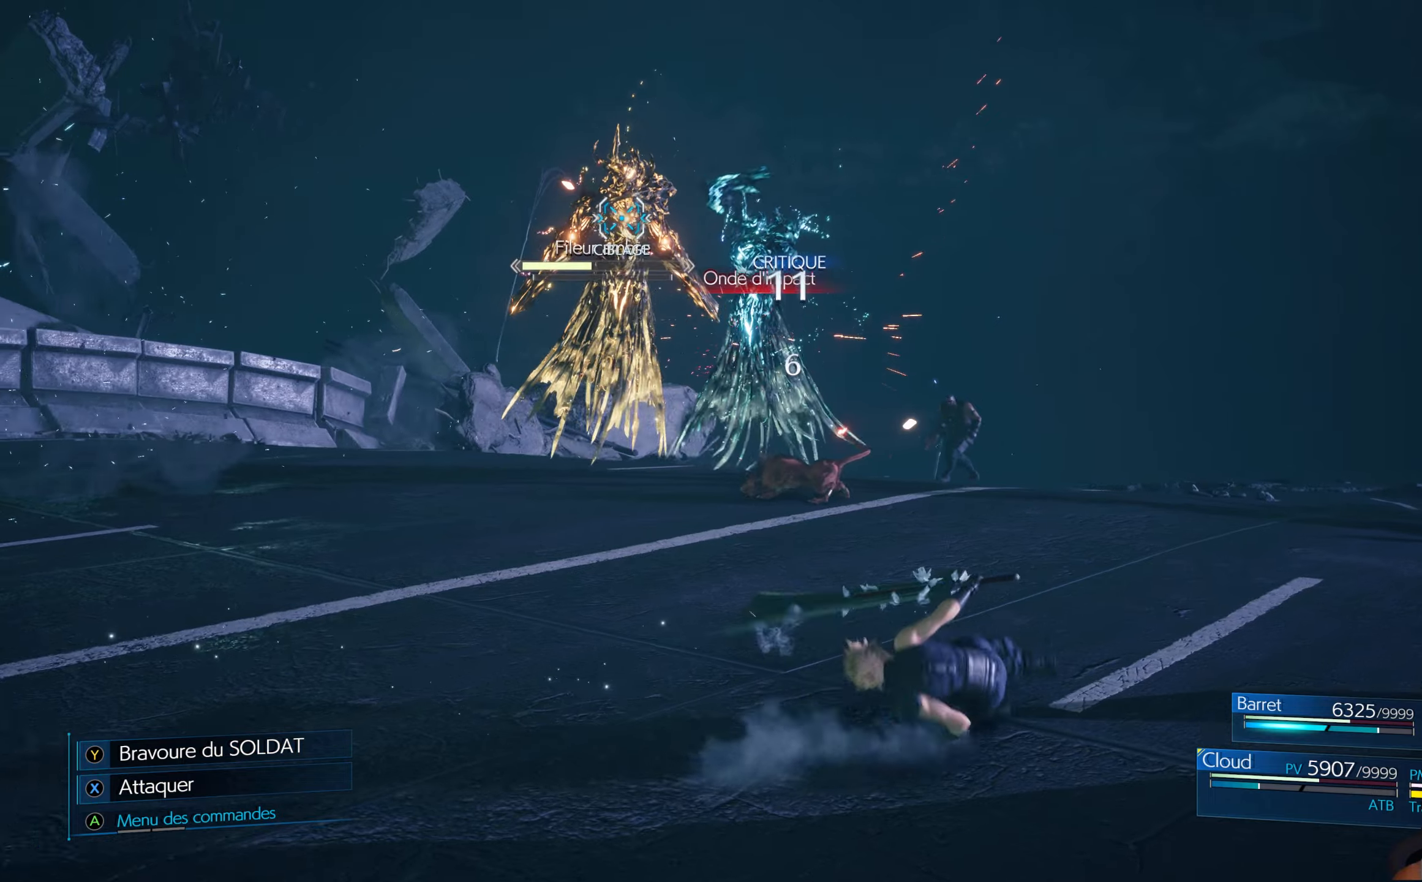
{"buttons": [], "left_stick": "up", "right_stick": "center", "events": [[66, "left_stick", "up"], [200, "Y", "down"], [300, "Y", "up"]]}